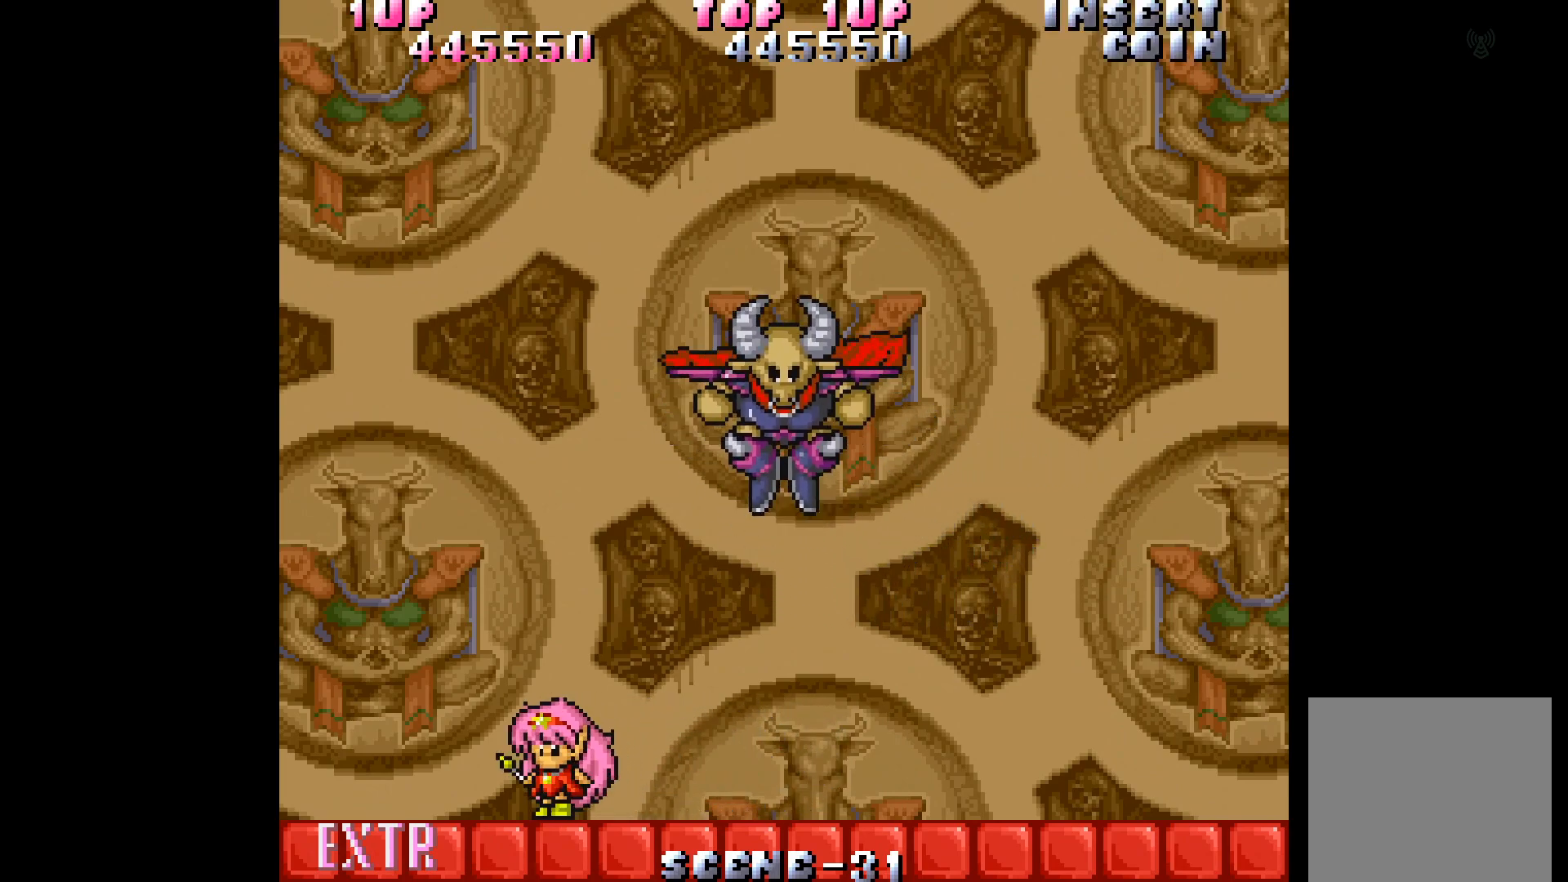
Gameplay with a controller (Xbox layout); each line is a JSON object with the inputs held at the frame after it. "events" lists button and stick changes between this image and that frame as [ms after this image, input, new state], when the widget could be followed in between. Not read: L3 R3 left_stick right_stick.
{"buttons": ["DPAD_RIGHT"], "events": []}
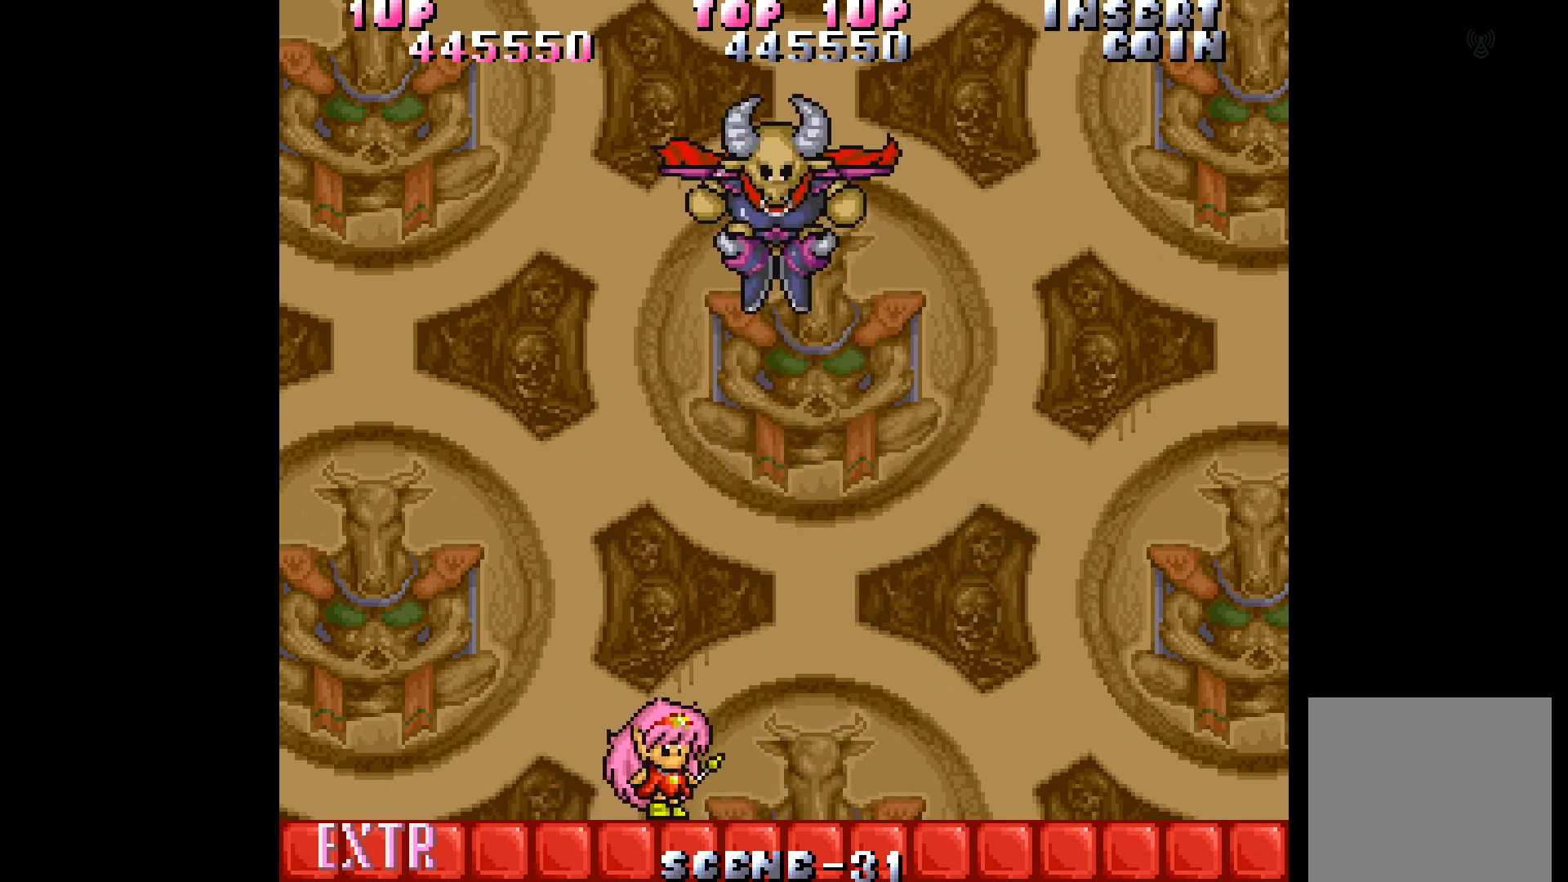
{"buttons": ["DPAD_RIGHT"], "events": []}
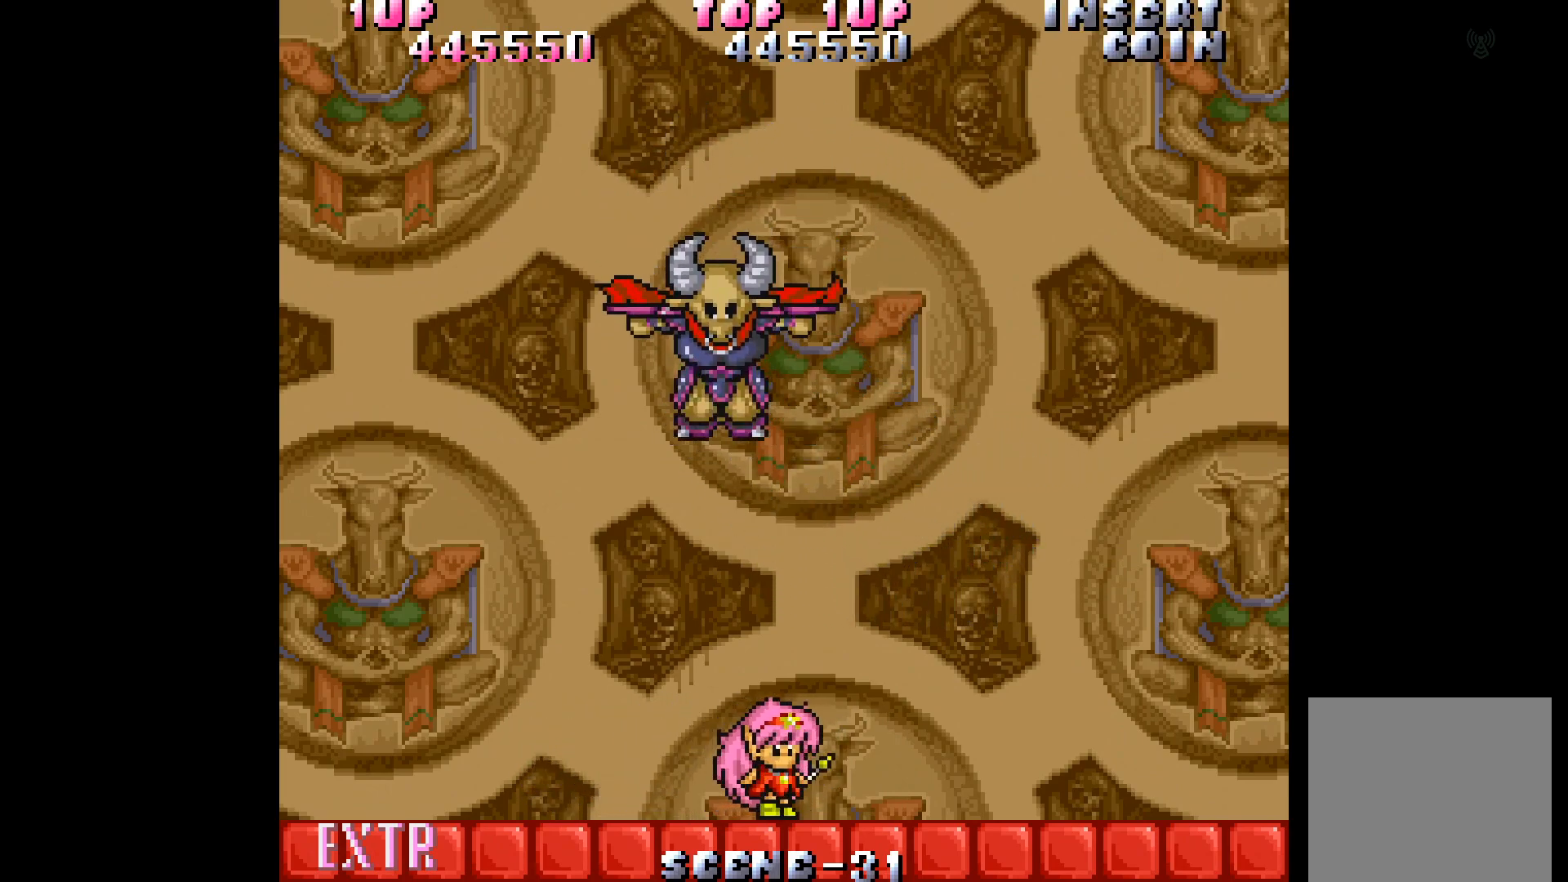
{"buttons": ["A"], "events": [[350, "DPAD_RIGHT", "up"], [367, "DPAD_LEFT", "down"], [450, "A", "down"], [467, "DPAD_LEFT", "up"]]}
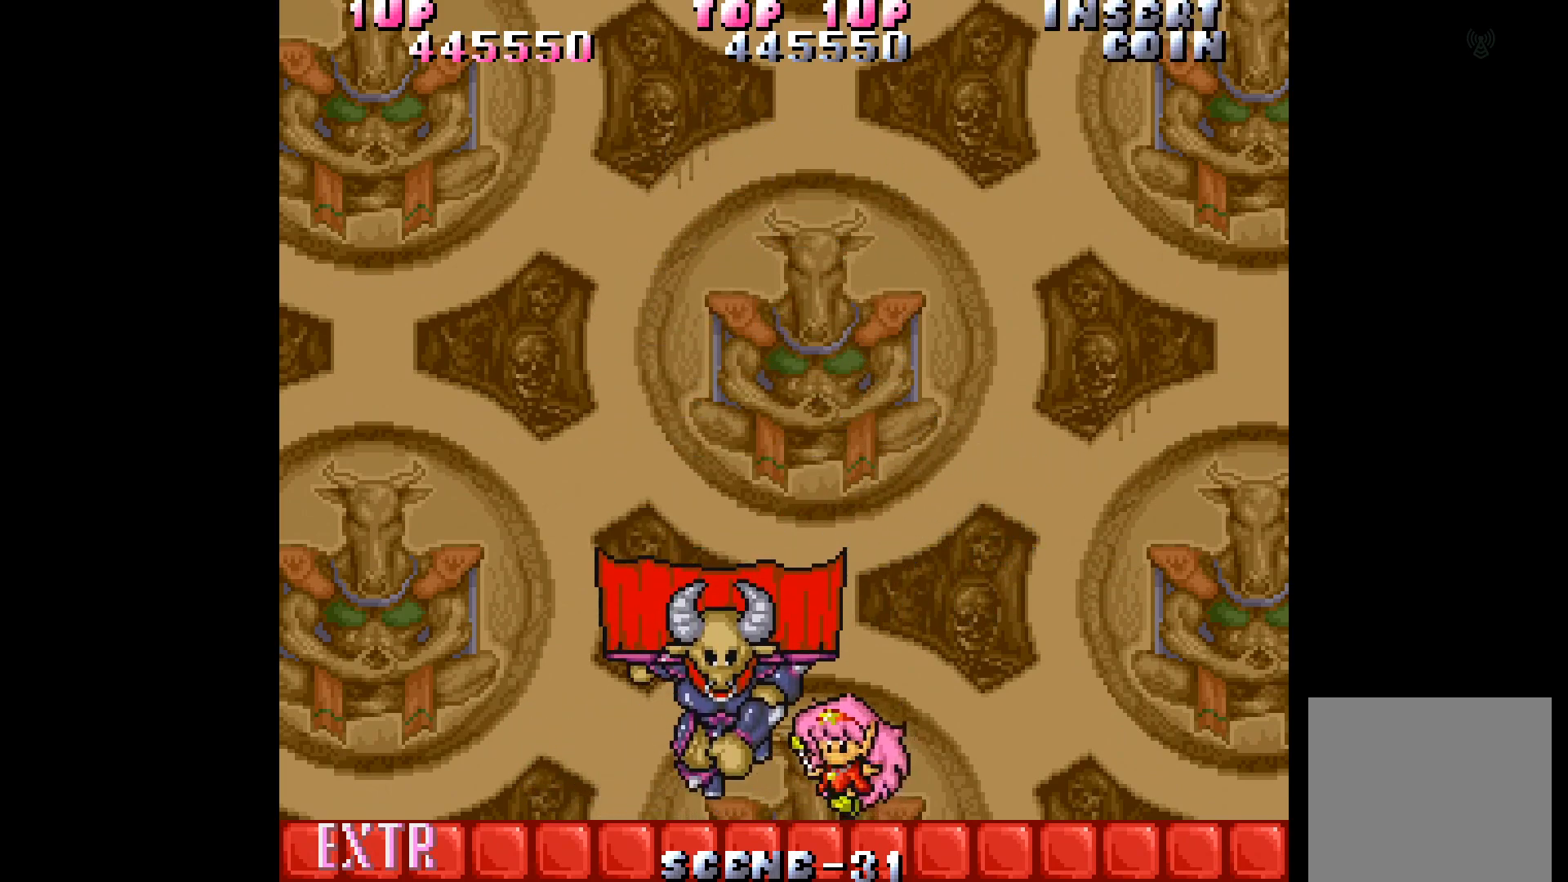
{"buttons": ["DPAD_LEFT"], "events": [[33, "A", "up"], [67, "A", "down"], [167, "A", "up"], [217, "A", "down"], [283, "A", "up"], [433, "DPAD_LEFT", "down"]]}
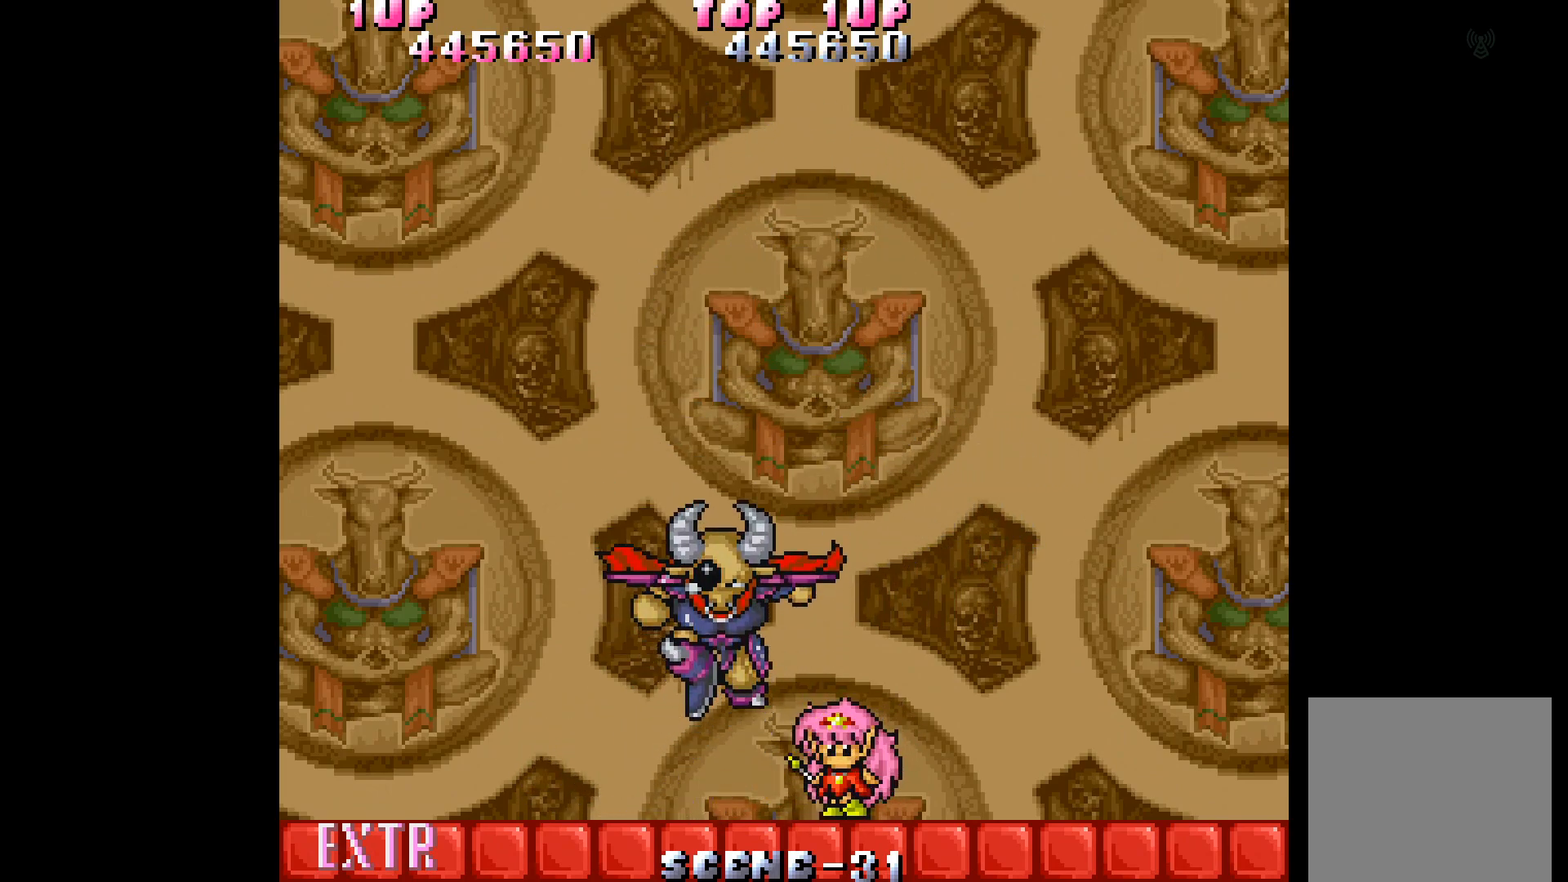
{"buttons": ["DPAD_LEFT"], "events": []}
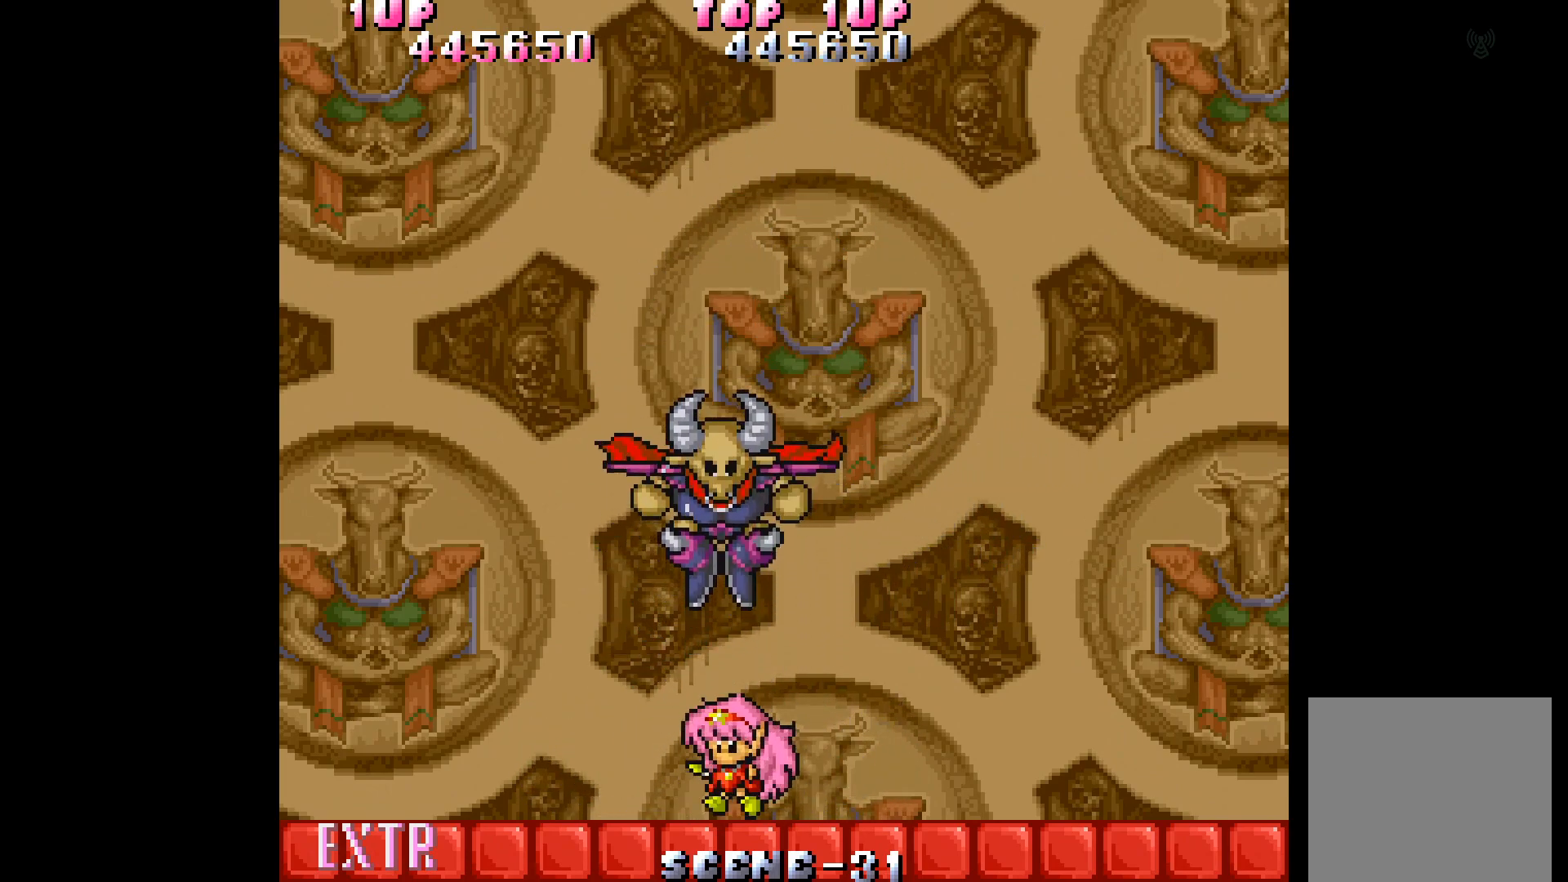
{"buttons": ["DPAD_LEFT"], "events": []}
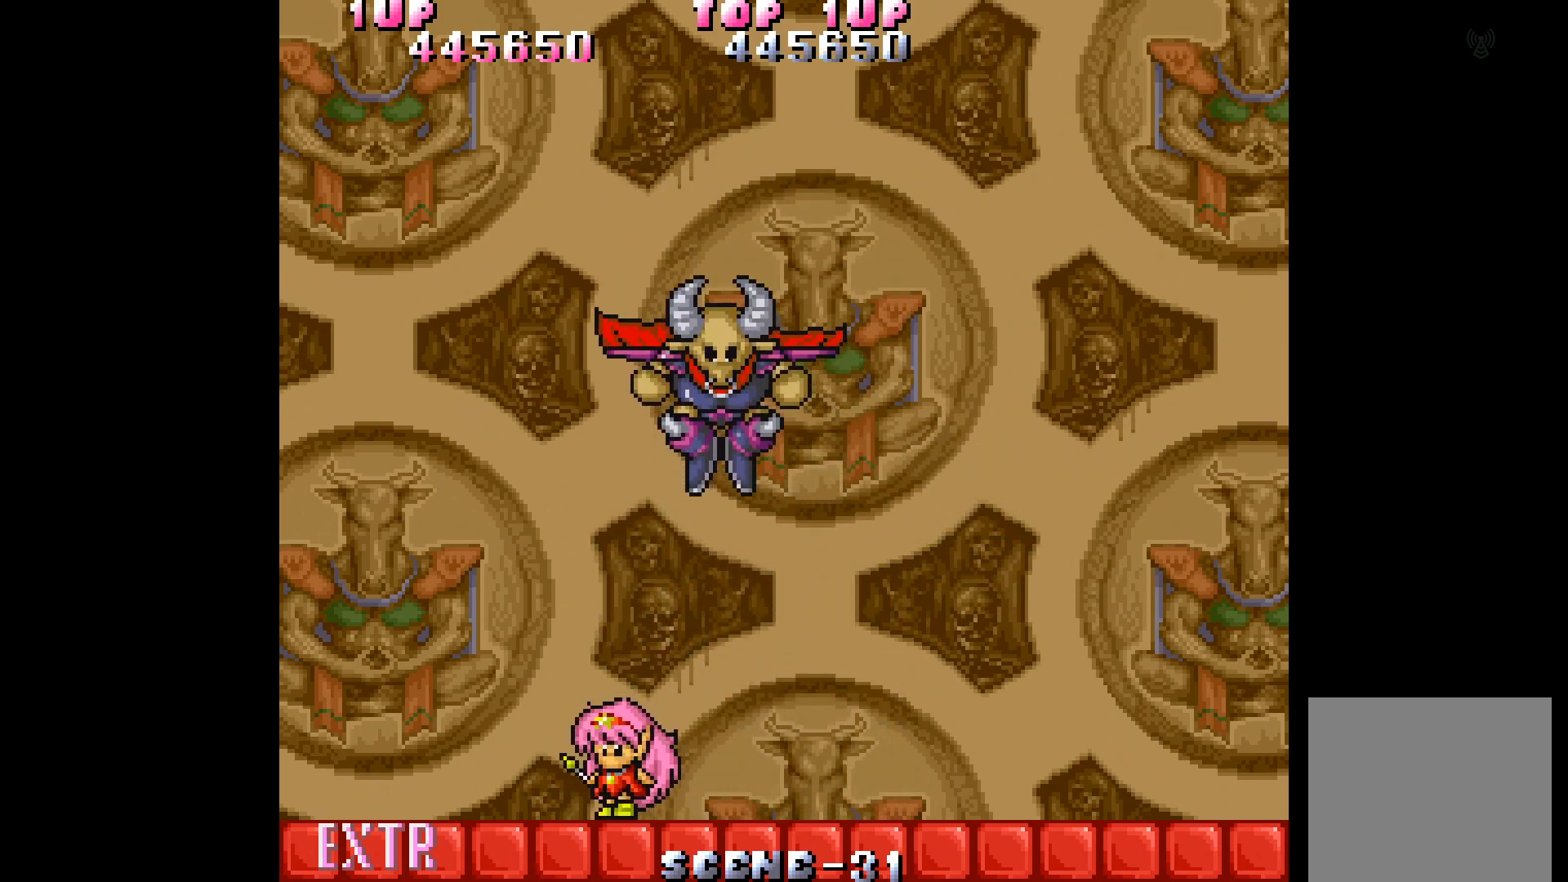
{"buttons": [], "events": [[150, "DPAD_LEFT", "up"]]}
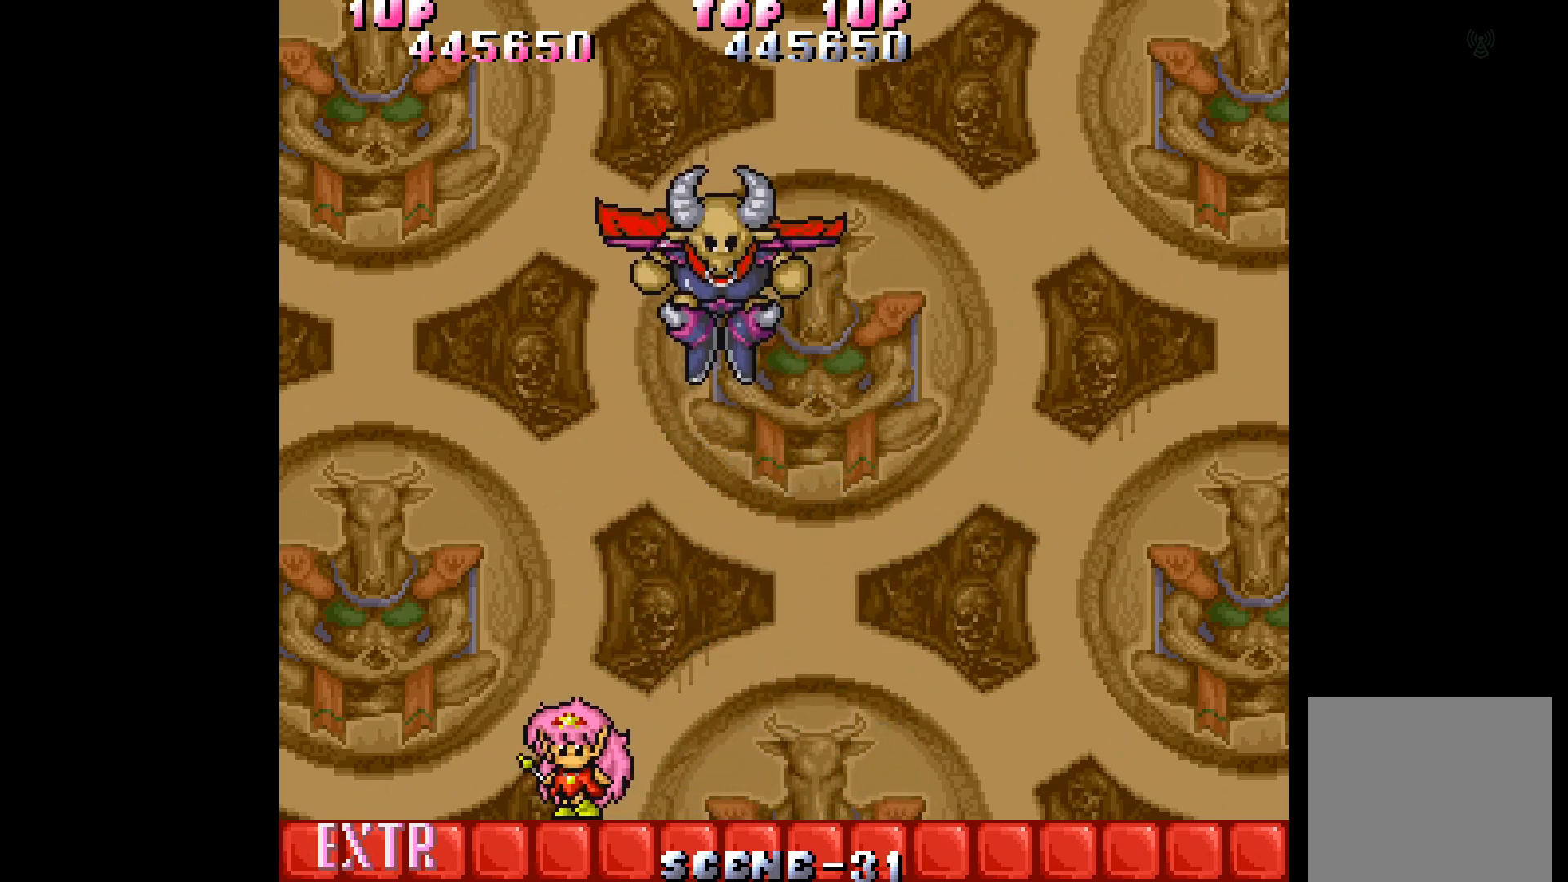
{"buttons": ["DPAD_RIGHT"], "events": [[500, "DPAD_RIGHT", "down"]]}
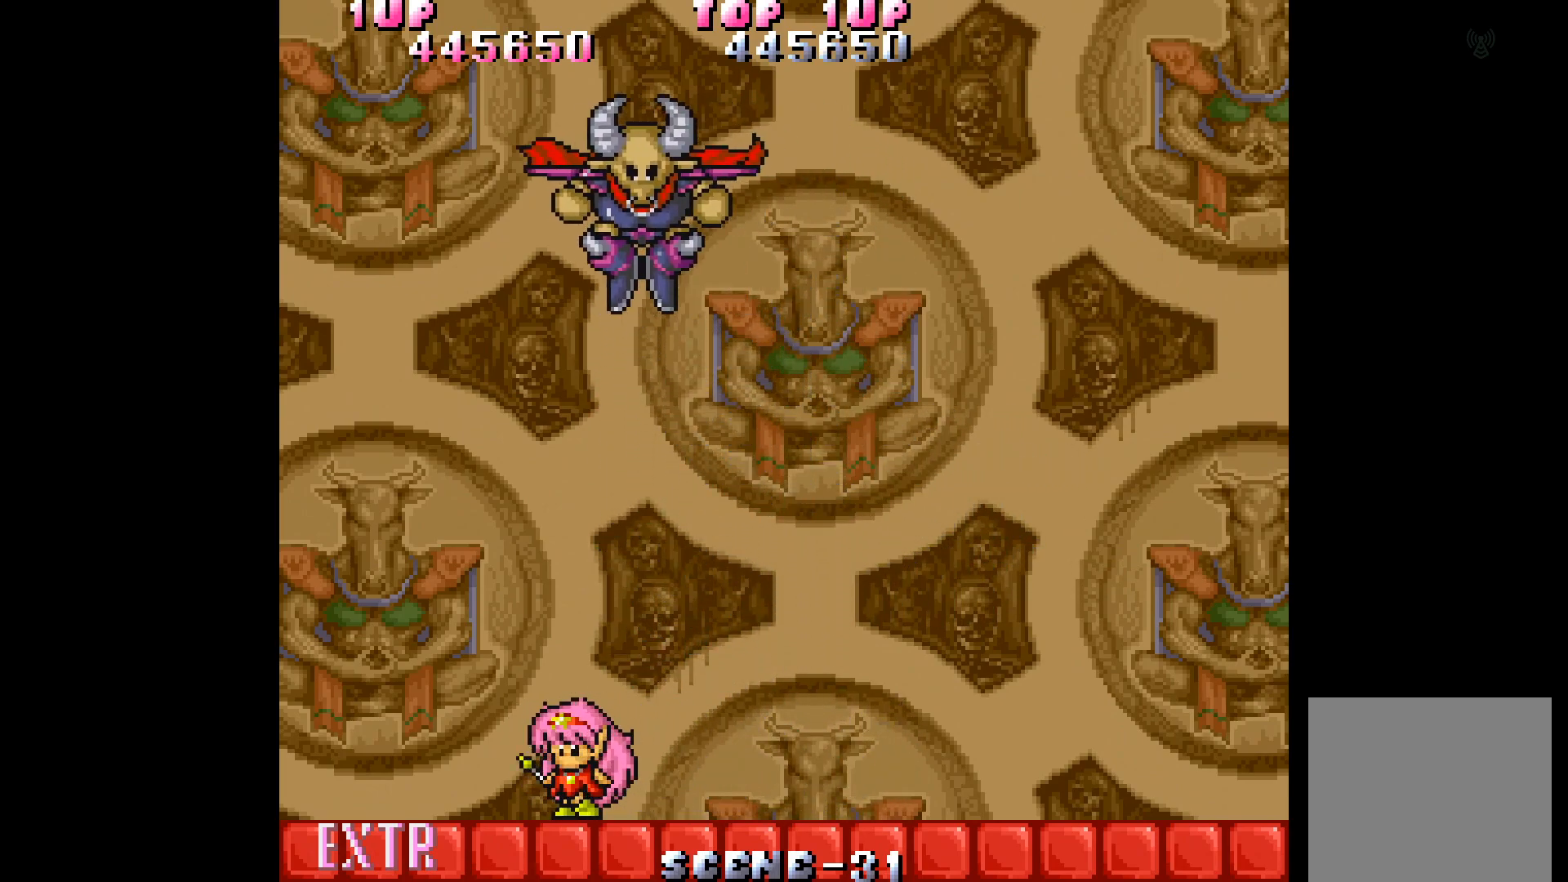
{"buttons": ["DPAD_RIGHT"], "events": []}
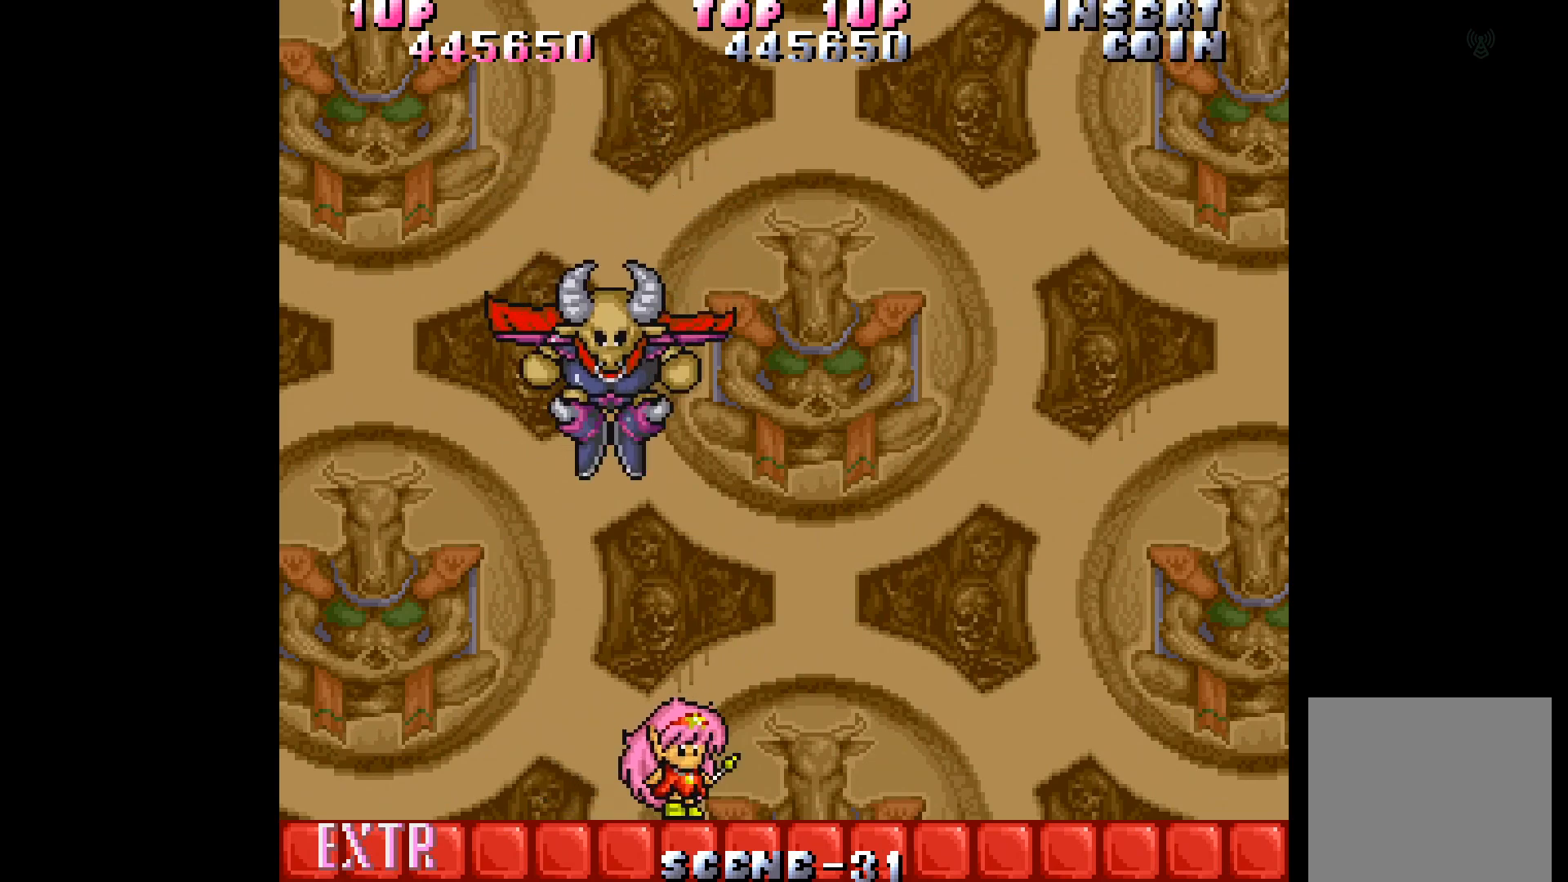
{"buttons": ["A"], "events": [[317, "DPAD_RIGHT", "up"], [333, "DPAD_LEFT", "down"], [400, "A", "down"], [450, "DPAD_LEFT", "up"], [467, "A", "up"], [500, "A", "down"]]}
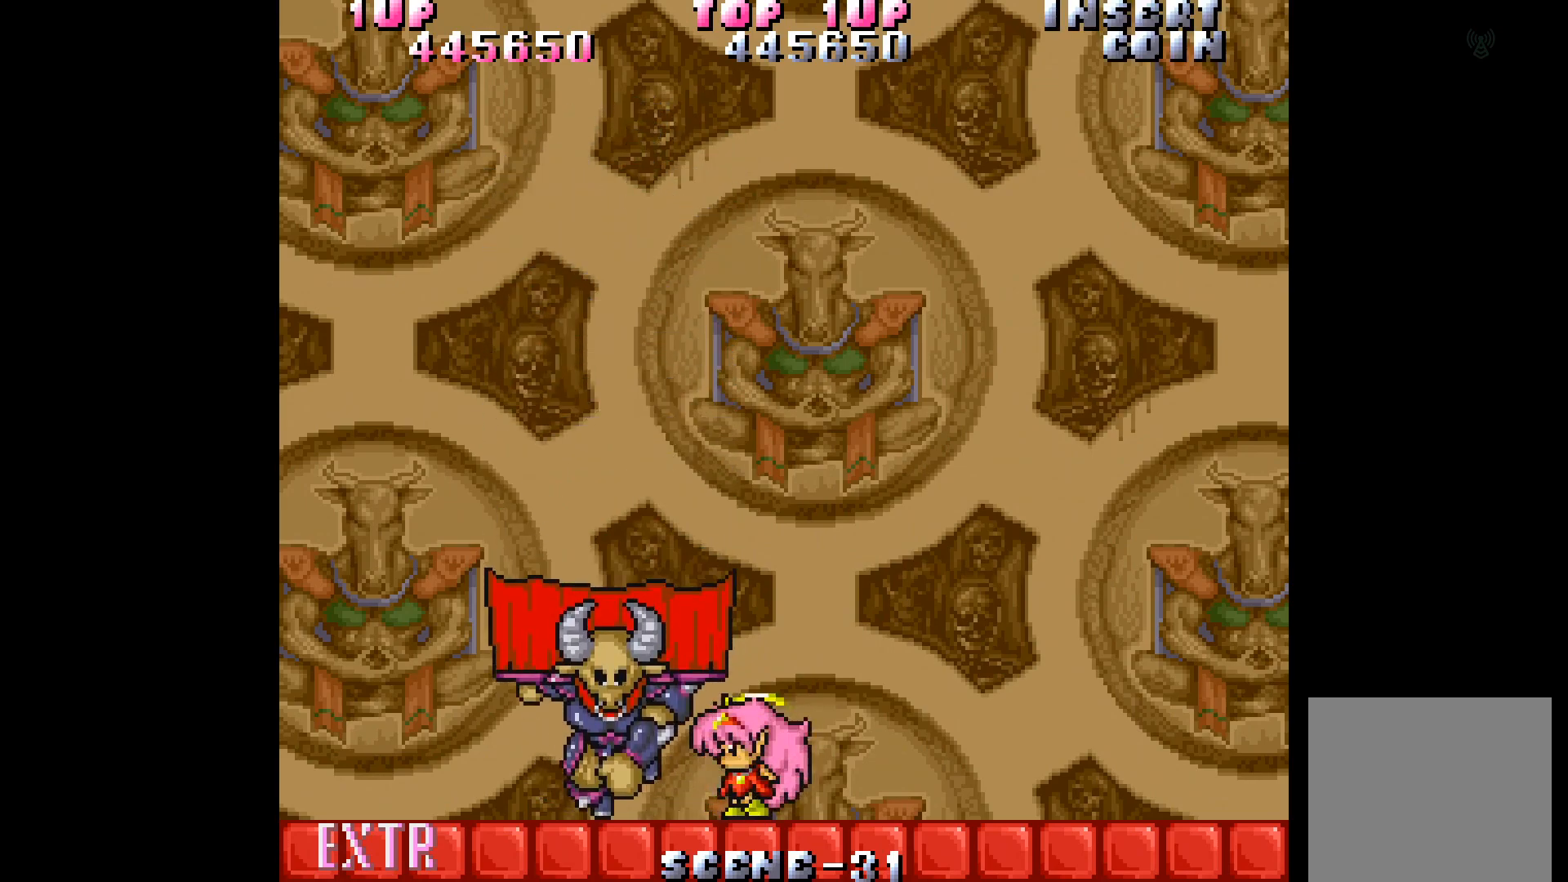
{"buttons": ["DPAD_LEFT"], "events": [[117, "A", "up"], [217, "DPAD_LEFT", "down"]]}
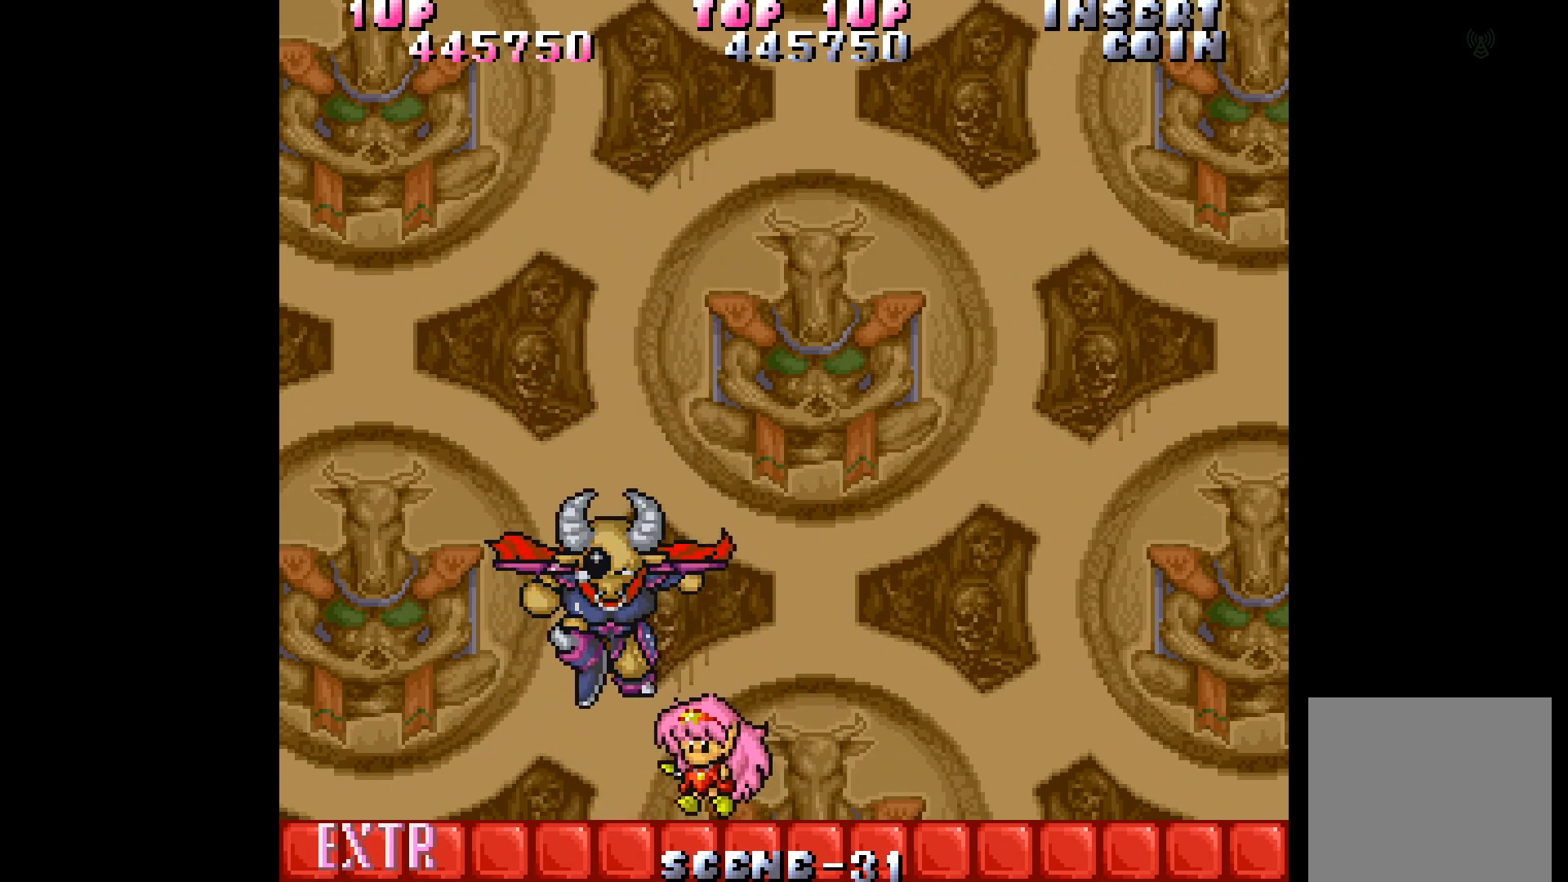
{"buttons": ["DPAD_LEFT"], "events": []}
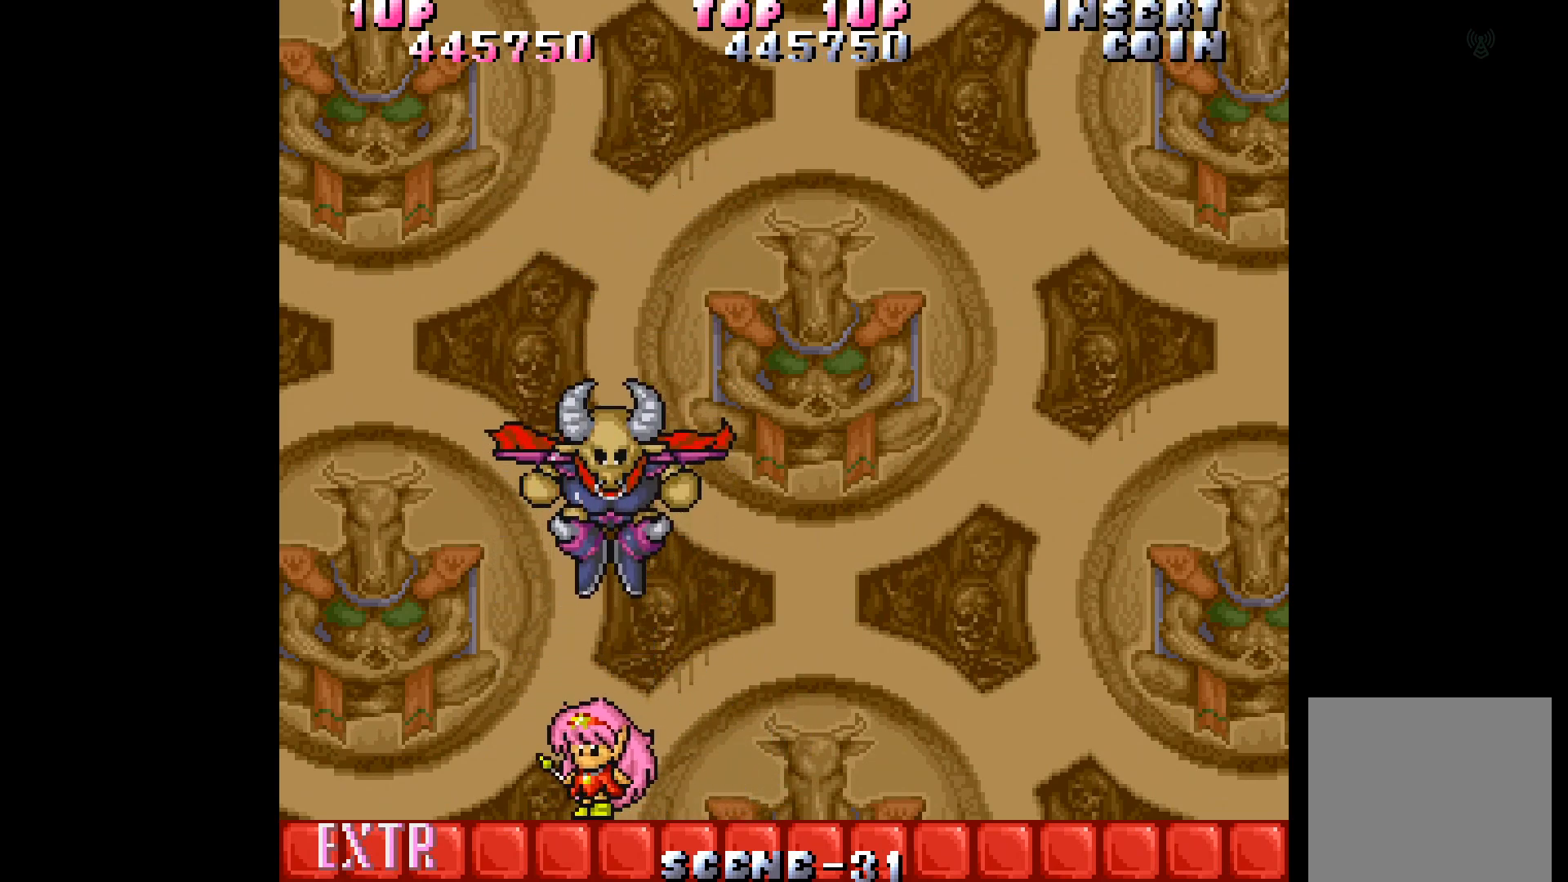
{"buttons": [], "events": [[350, "DPAD_LEFT", "up"]]}
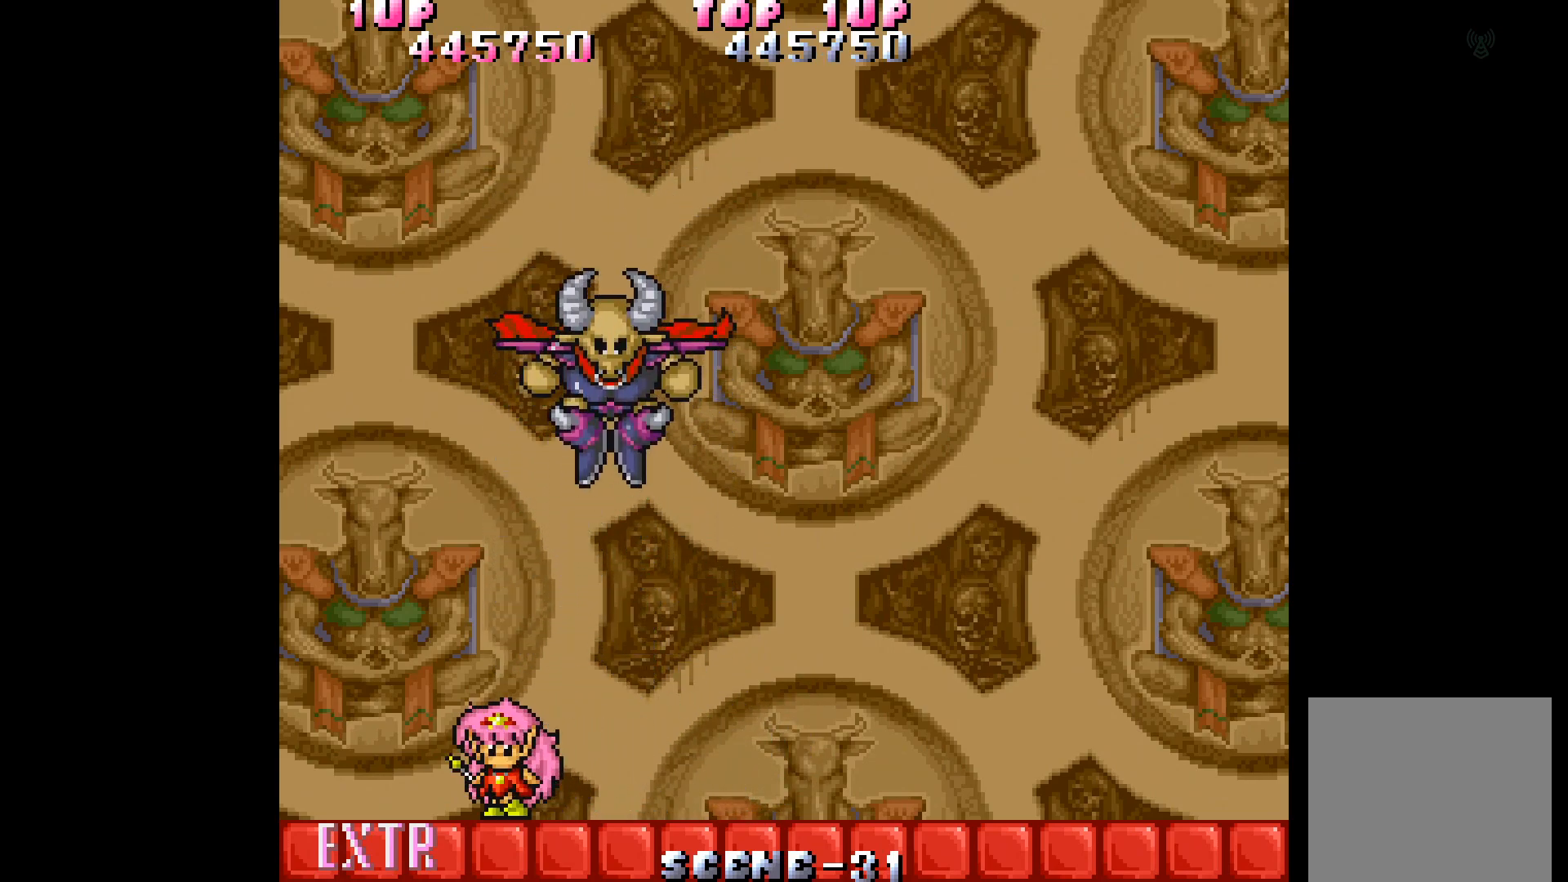
{"buttons": [], "events": [[400, "DPAD_LEFT", "down"], [450, "DPAD_LEFT", "up"]]}
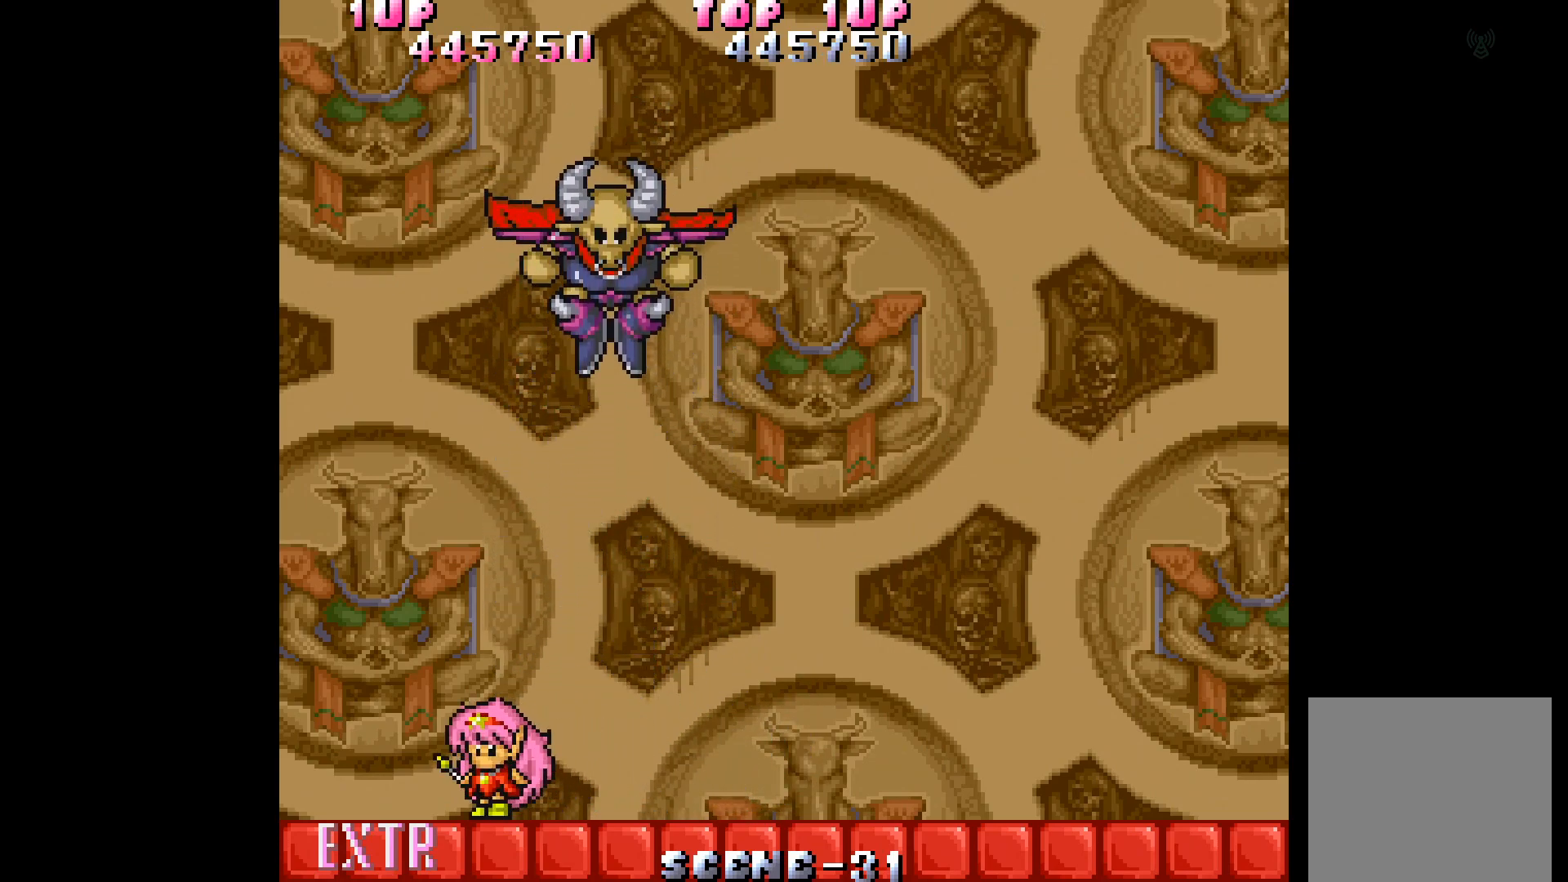
{"buttons": [], "events": [[167, "DPAD_RIGHT", "down"], [467, "DPAD_RIGHT", "up"]]}
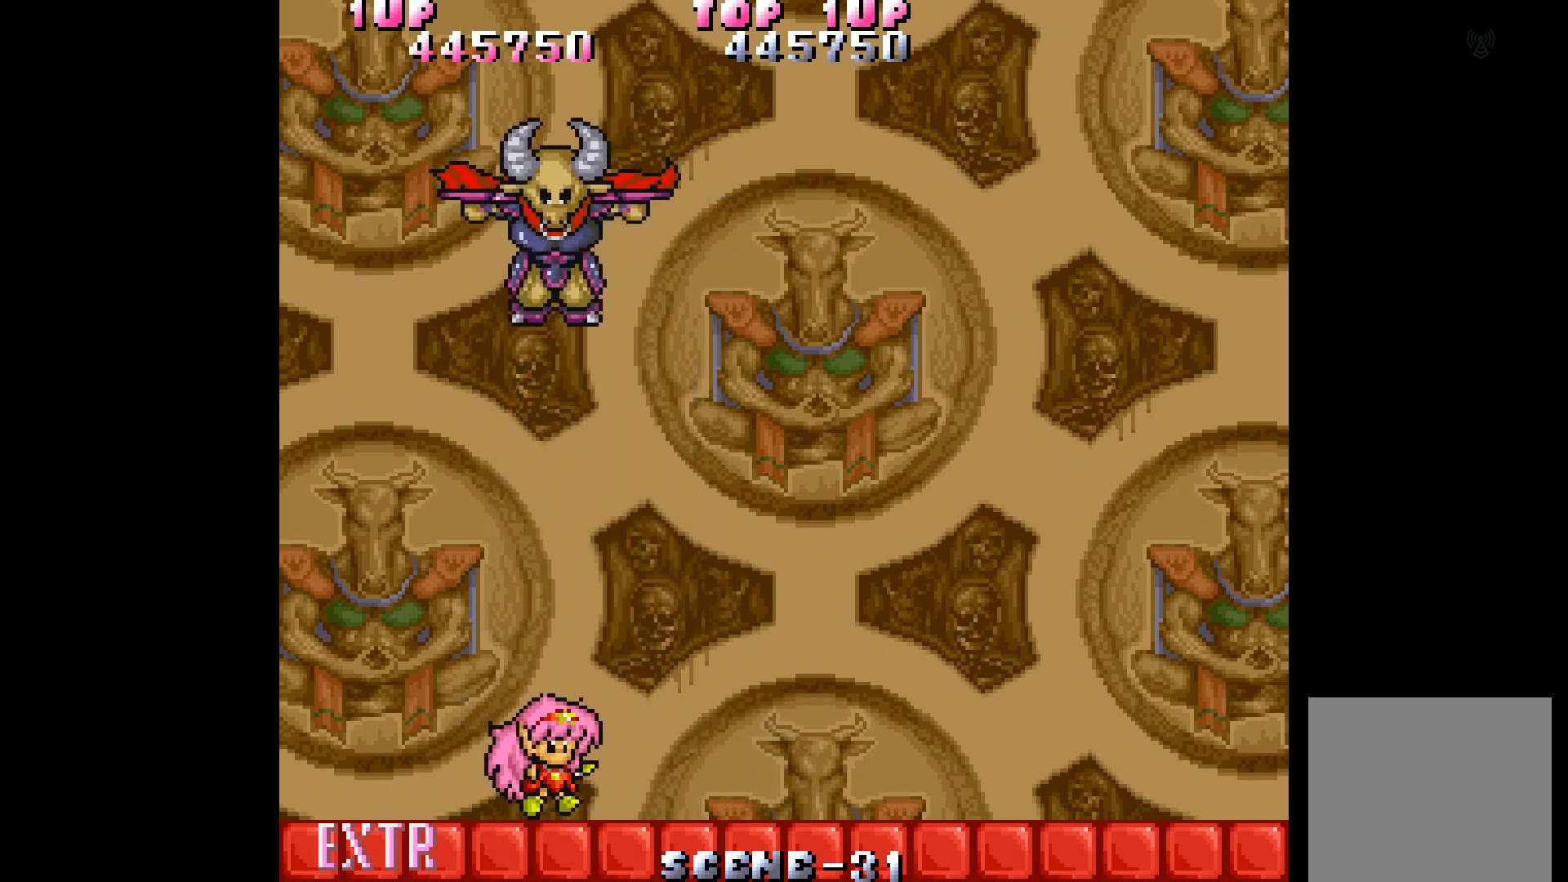
{"buttons": ["DPAD_RIGHT"], "events": [[17, "DPAD_RIGHT", "down"]]}
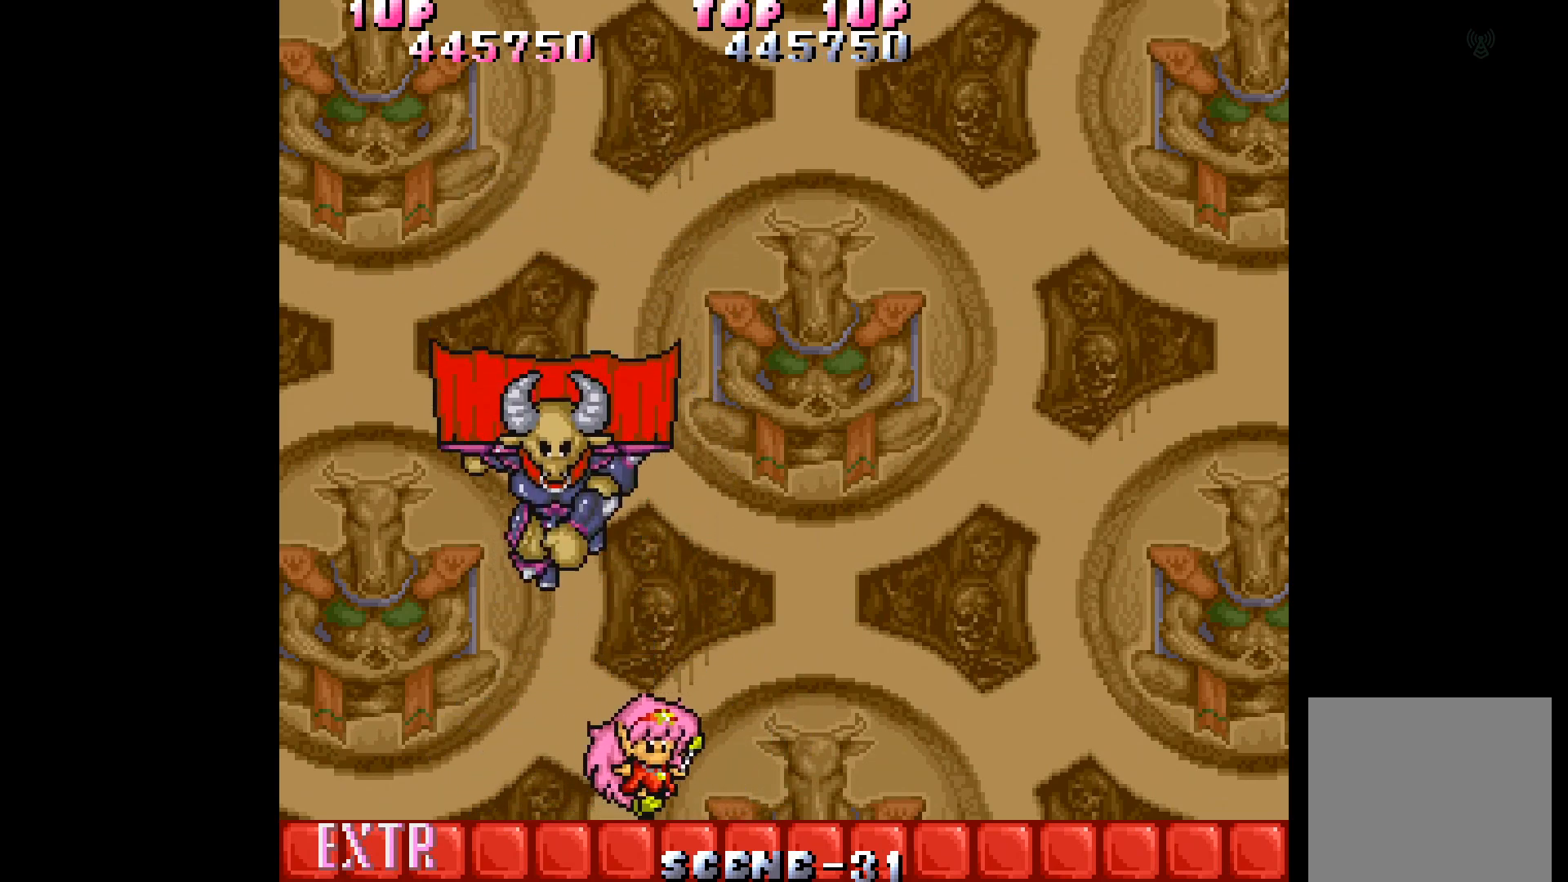
{"buttons": ["A"], "events": [[300, "DPAD_RIGHT", "up"], [317, "DPAD_LEFT", "down"], [367, "A", "down"], [417, "DPAD_LEFT", "up"], [450, "A", "up"], [500, "A", "down"]]}
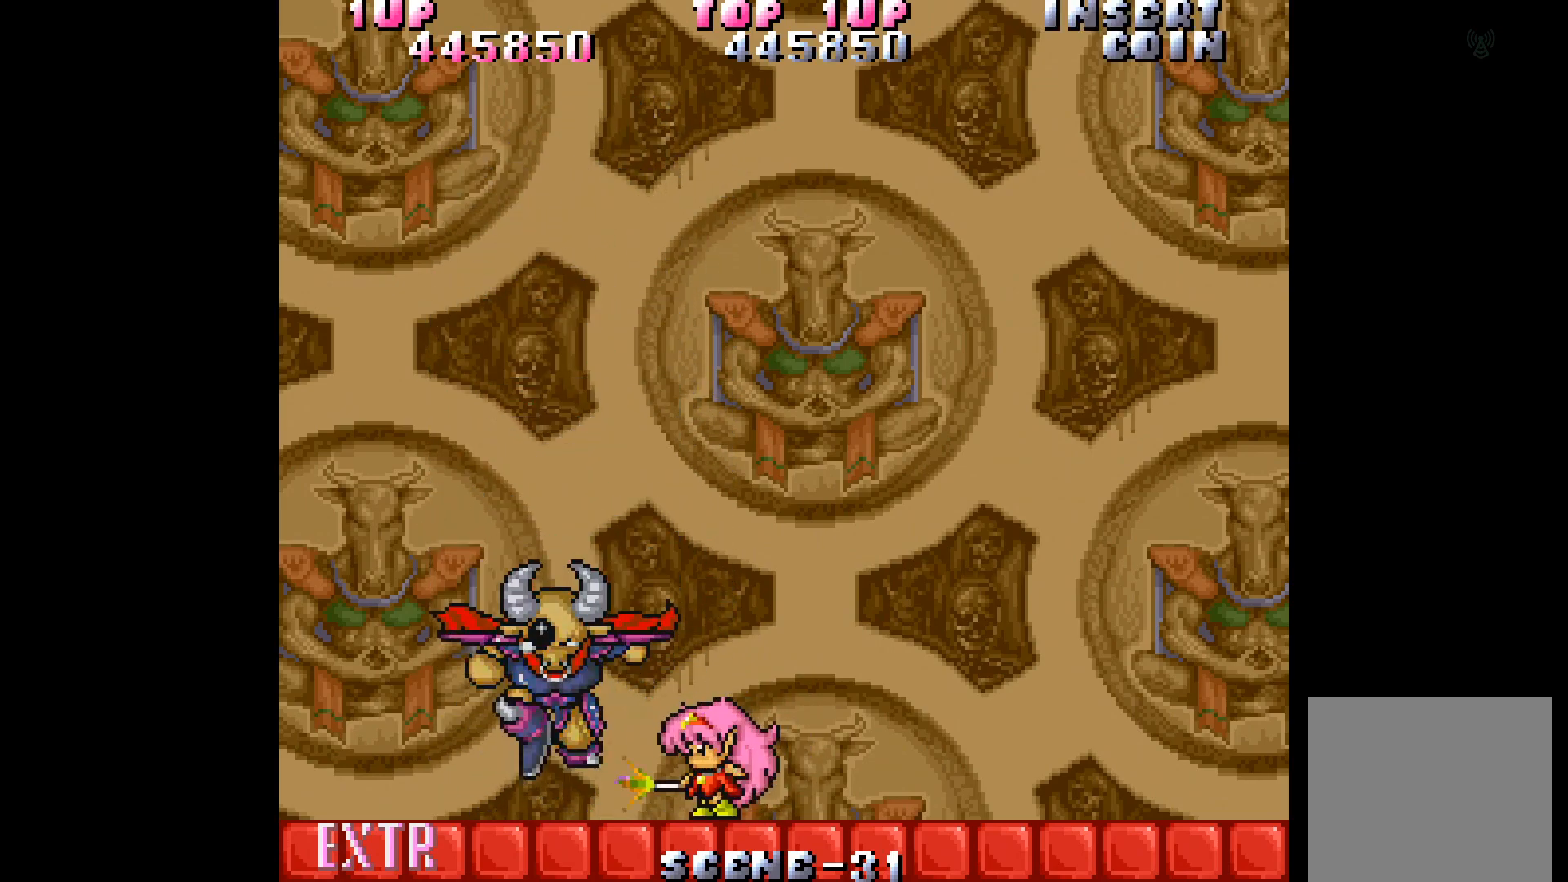
{"buttons": ["DPAD_LEFT"], "events": [[67, "A", "up"], [100, "DPAD_LEFT", "down"]]}
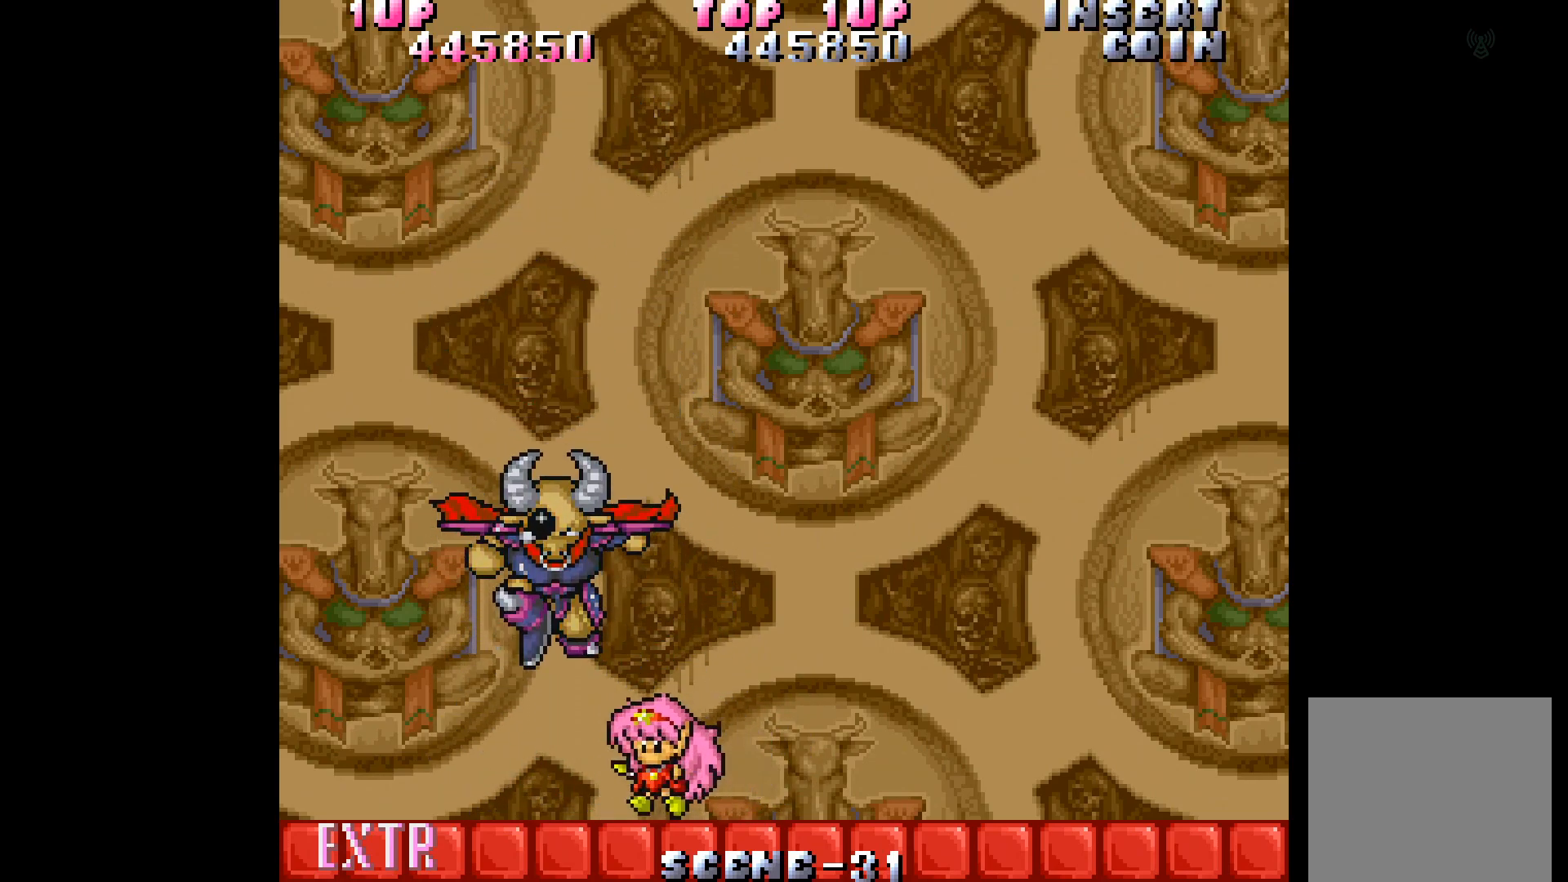
{"buttons": ["DPAD_LEFT"], "events": []}
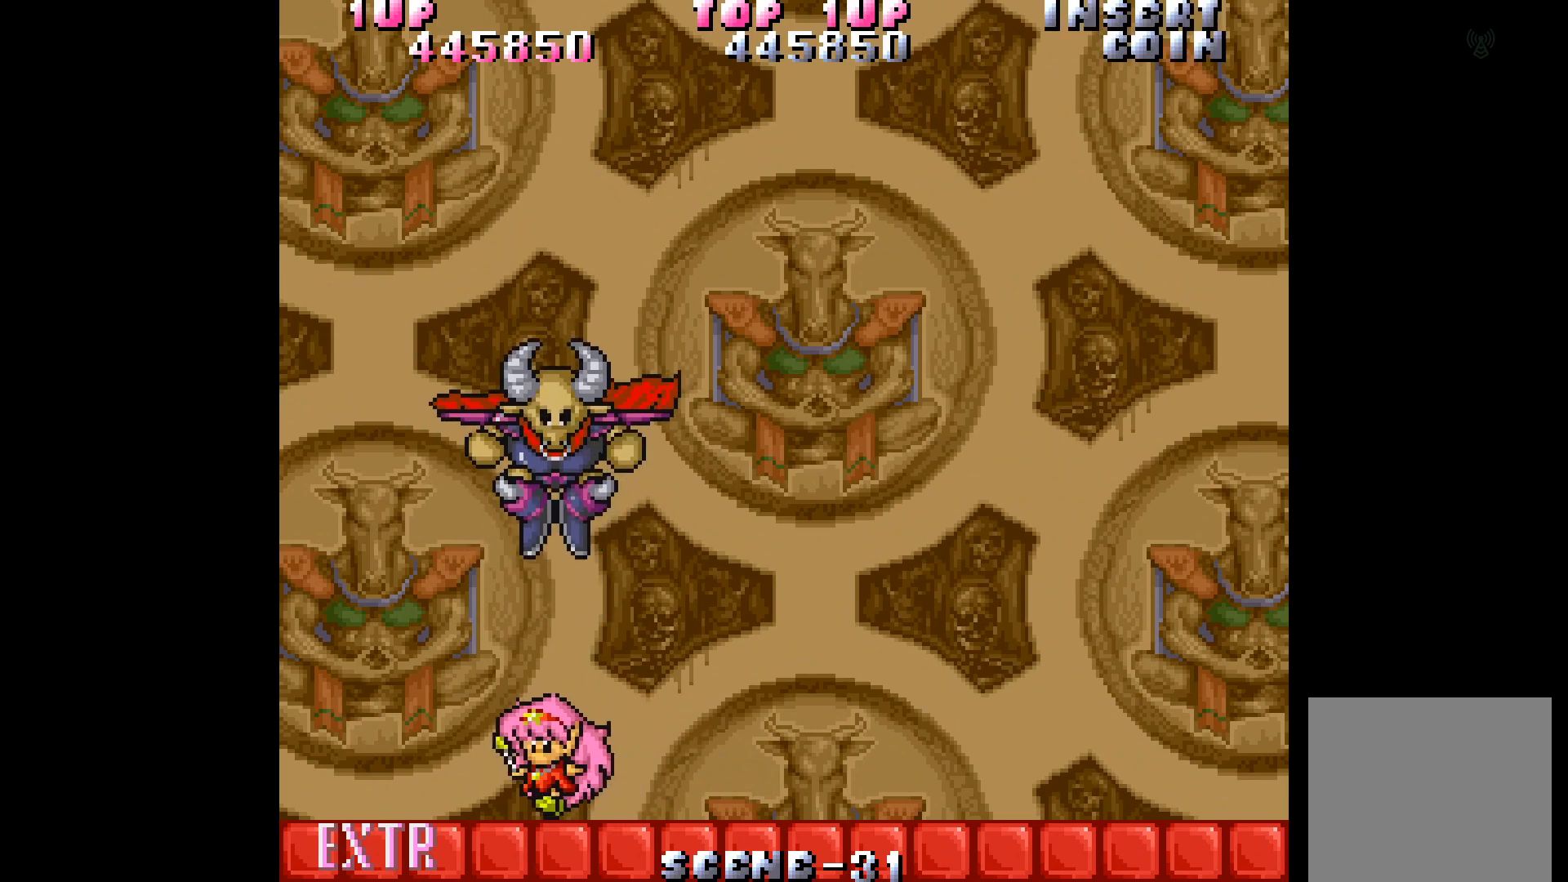
{"buttons": [], "events": [[350, "DPAD_LEFT", "up"]]}
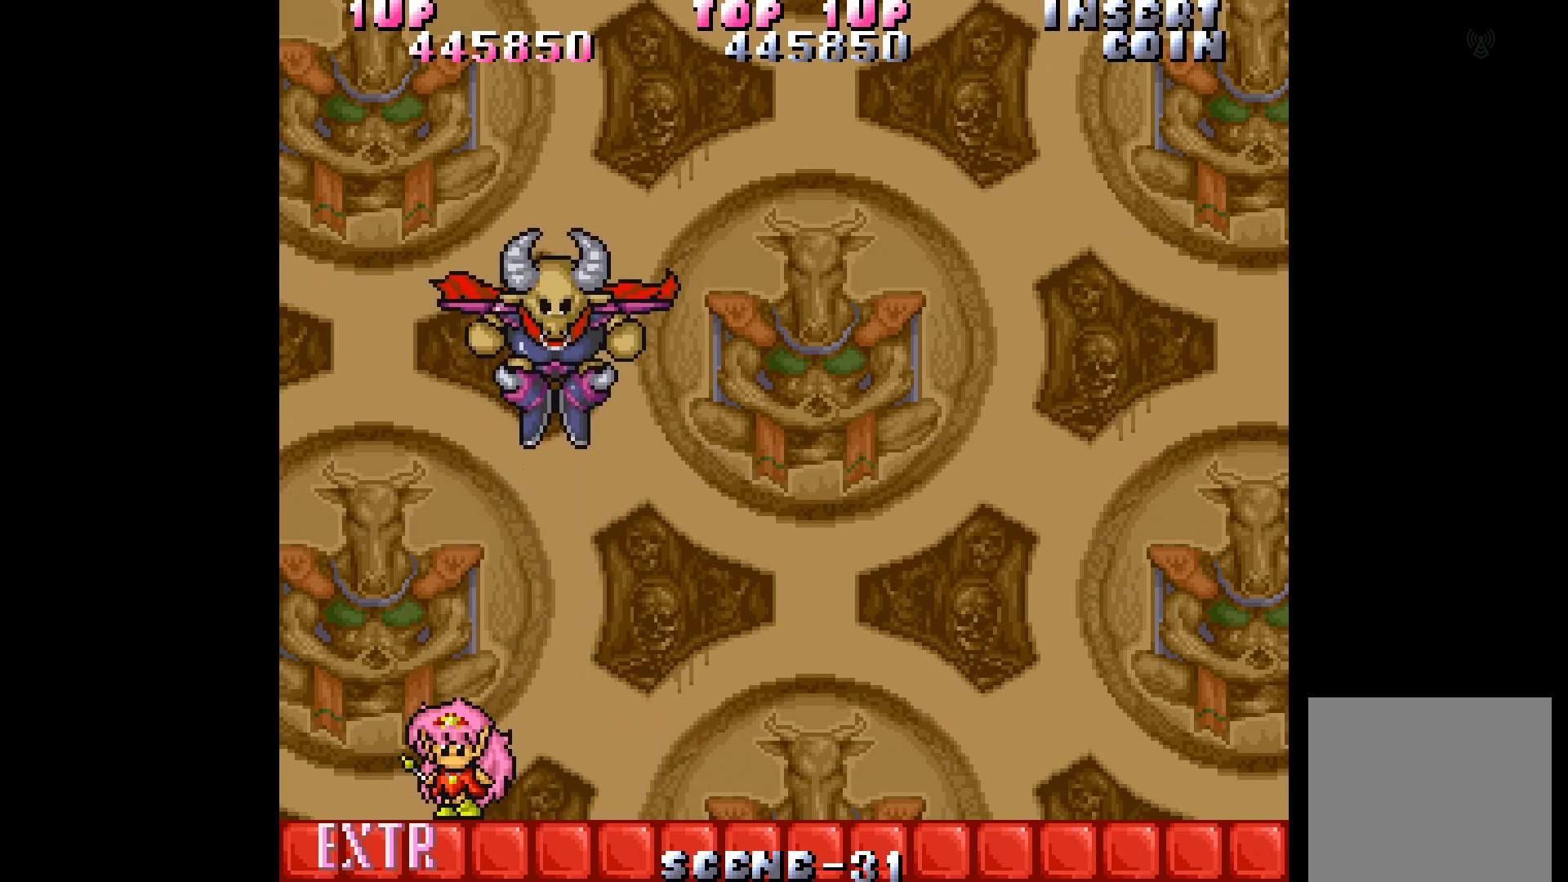
{"buttons": ["DPAD_RIGHT"], "events": [[433, "DPAD_RIGHT", "down"]]}
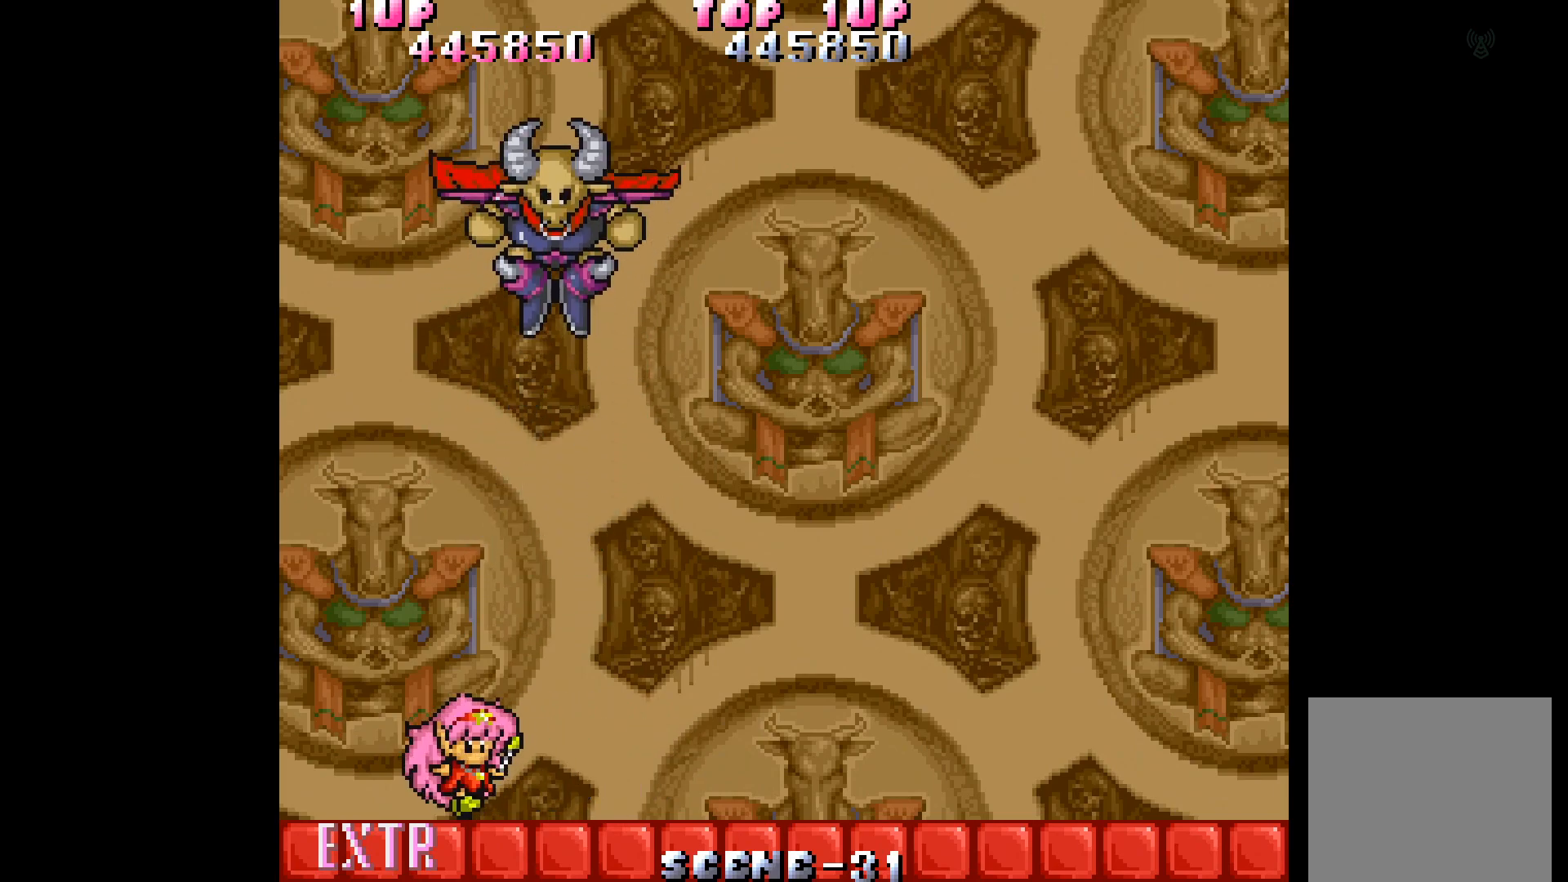
{"buttons": ["DPAD_RIGHT"], "events": []}
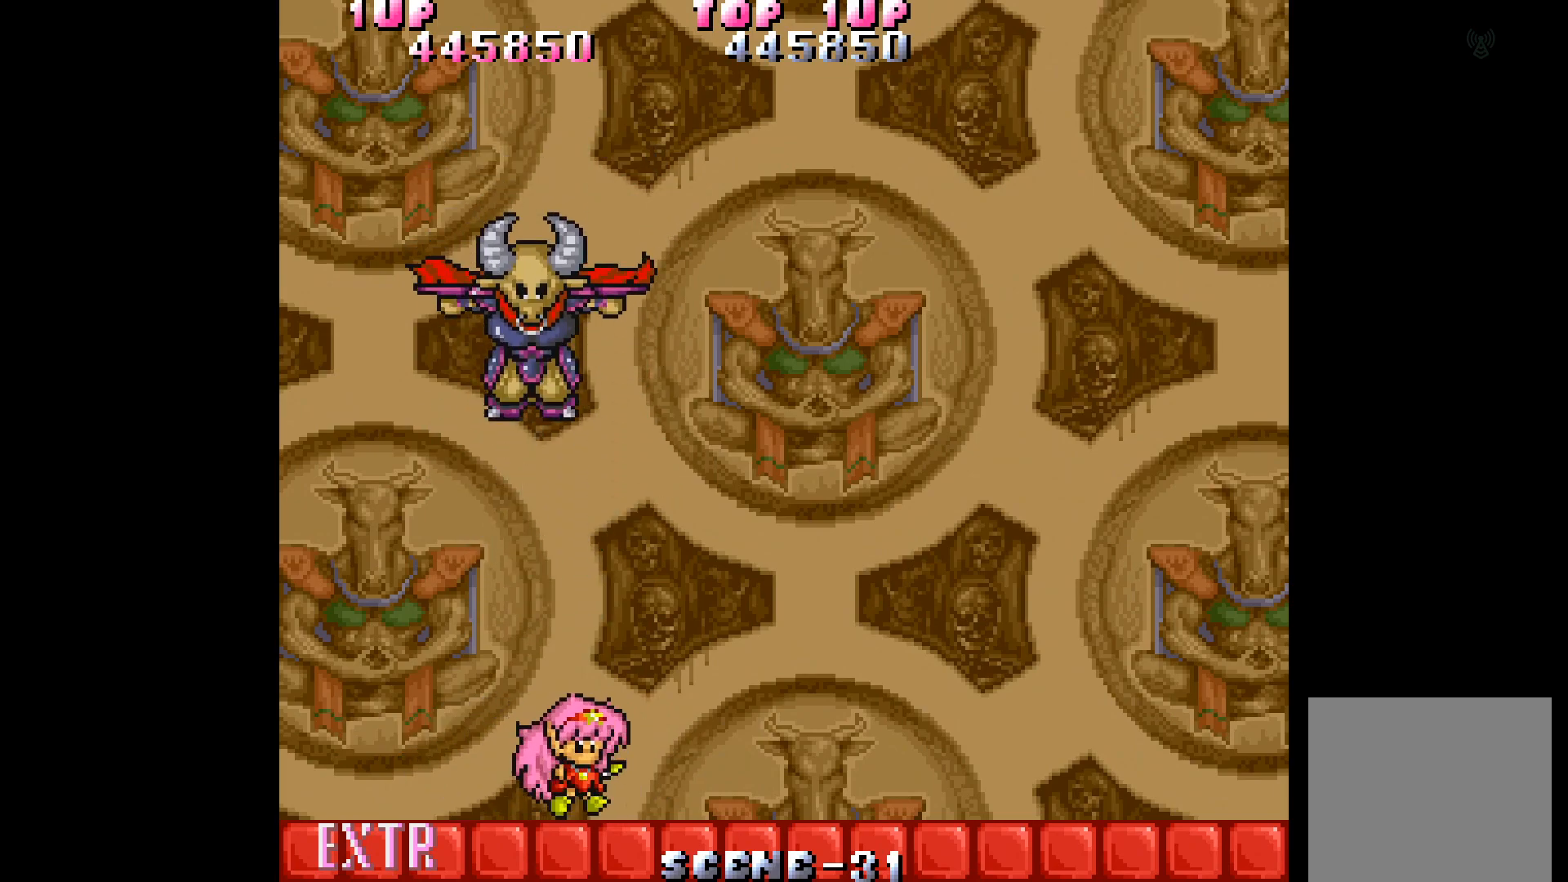
{"buttons": ["DPAD_LEFT"], "events": [[467, "DPAD_RIGHT", "up"], [483, "DPAD_LEFT", "down"]]}
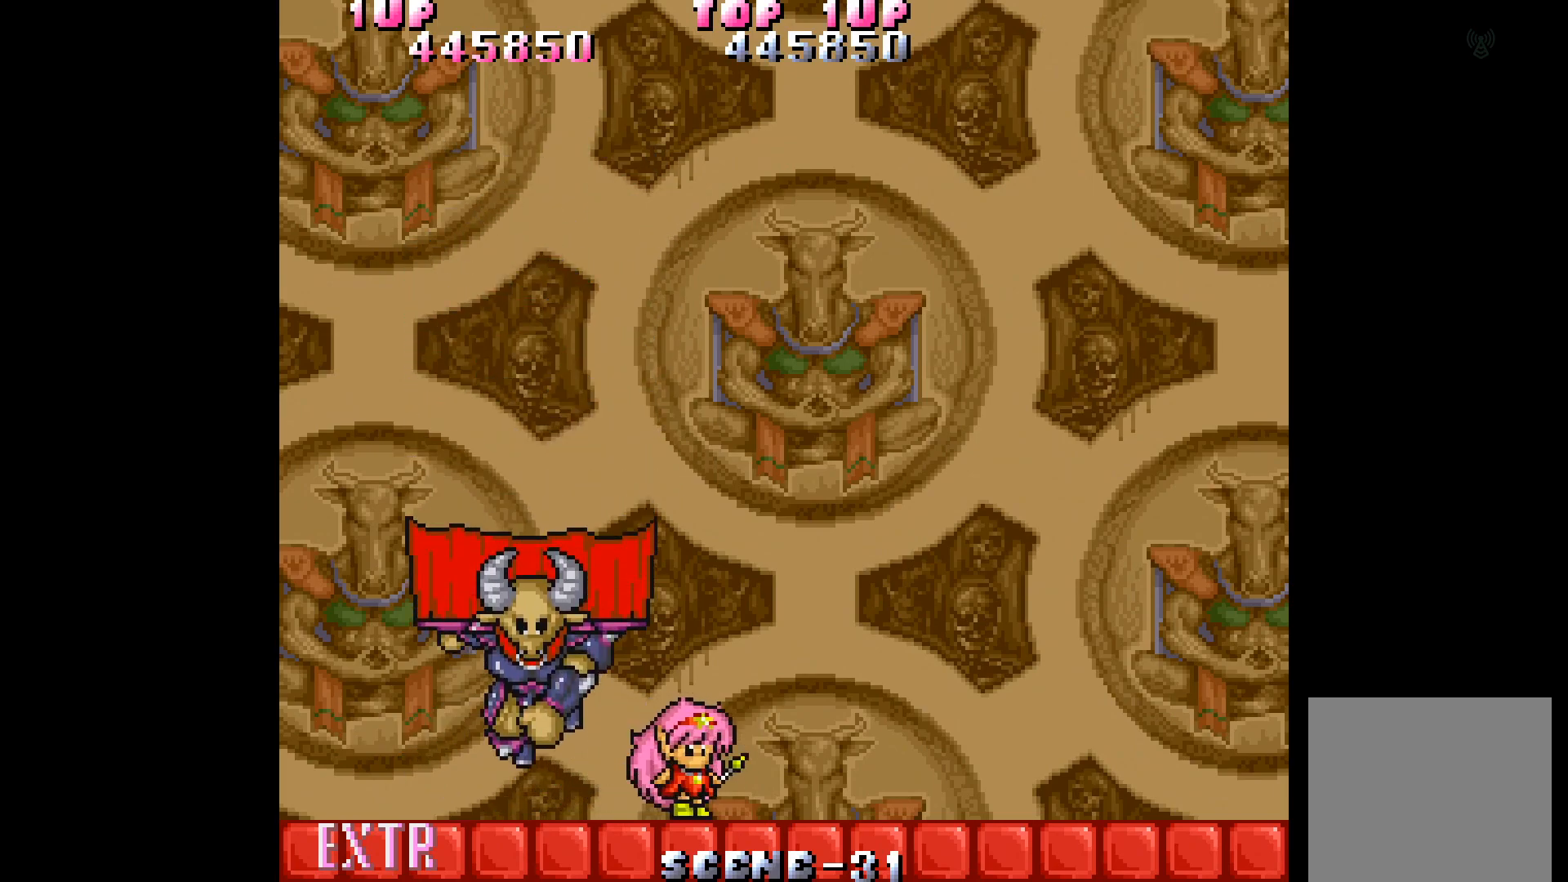
{"buttons": ["DPAD_LEFT"], "events": [[33, "A", "down"], [100, "A", "up"], [117, "DPAD_LEFT", "up"], [150, "A", "down"], [250, "A", "up"], [350, "DPAD_LEFT", "down"]]}
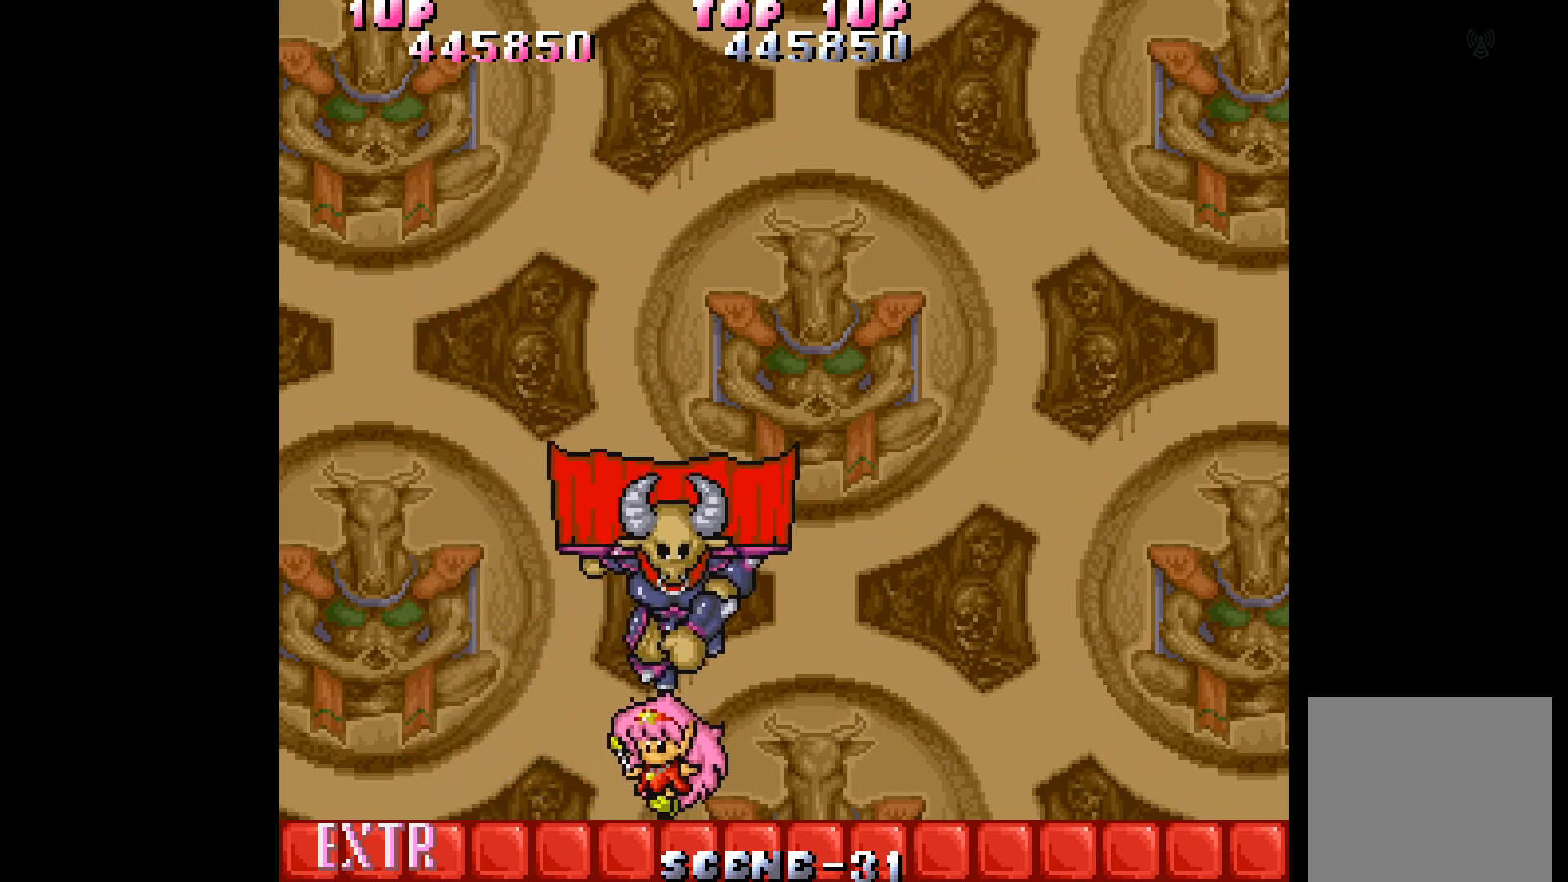
{"buttons": [], "events": [[350, "DPAD_LEFT", "up"]]}
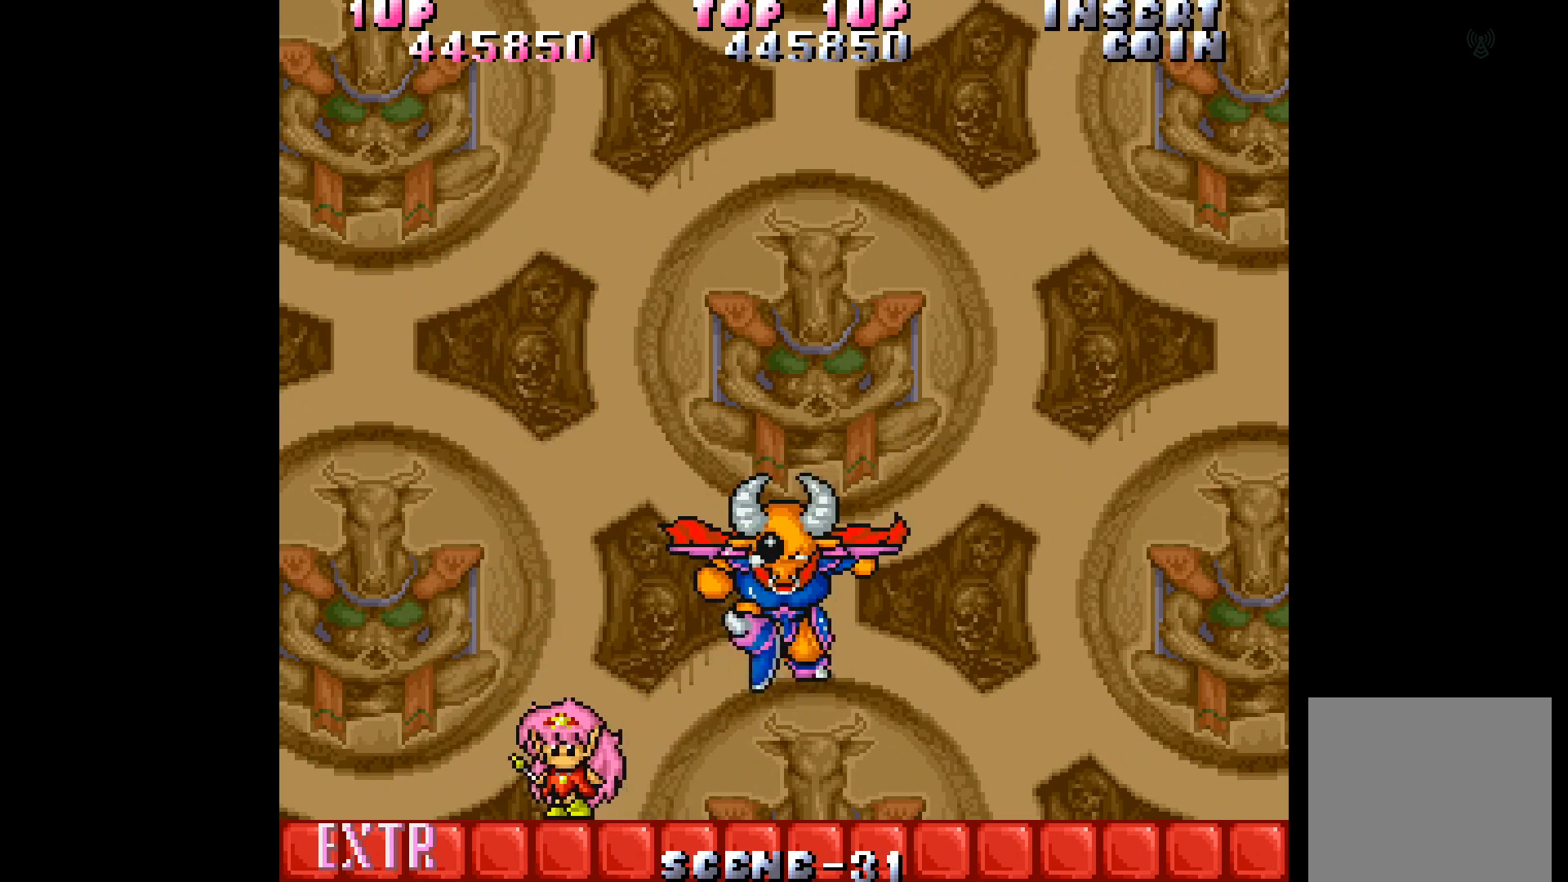
{"buttons": ["DPAD_LEFT"], "events": [[167, "DPAD_LEFT", "down"]]}
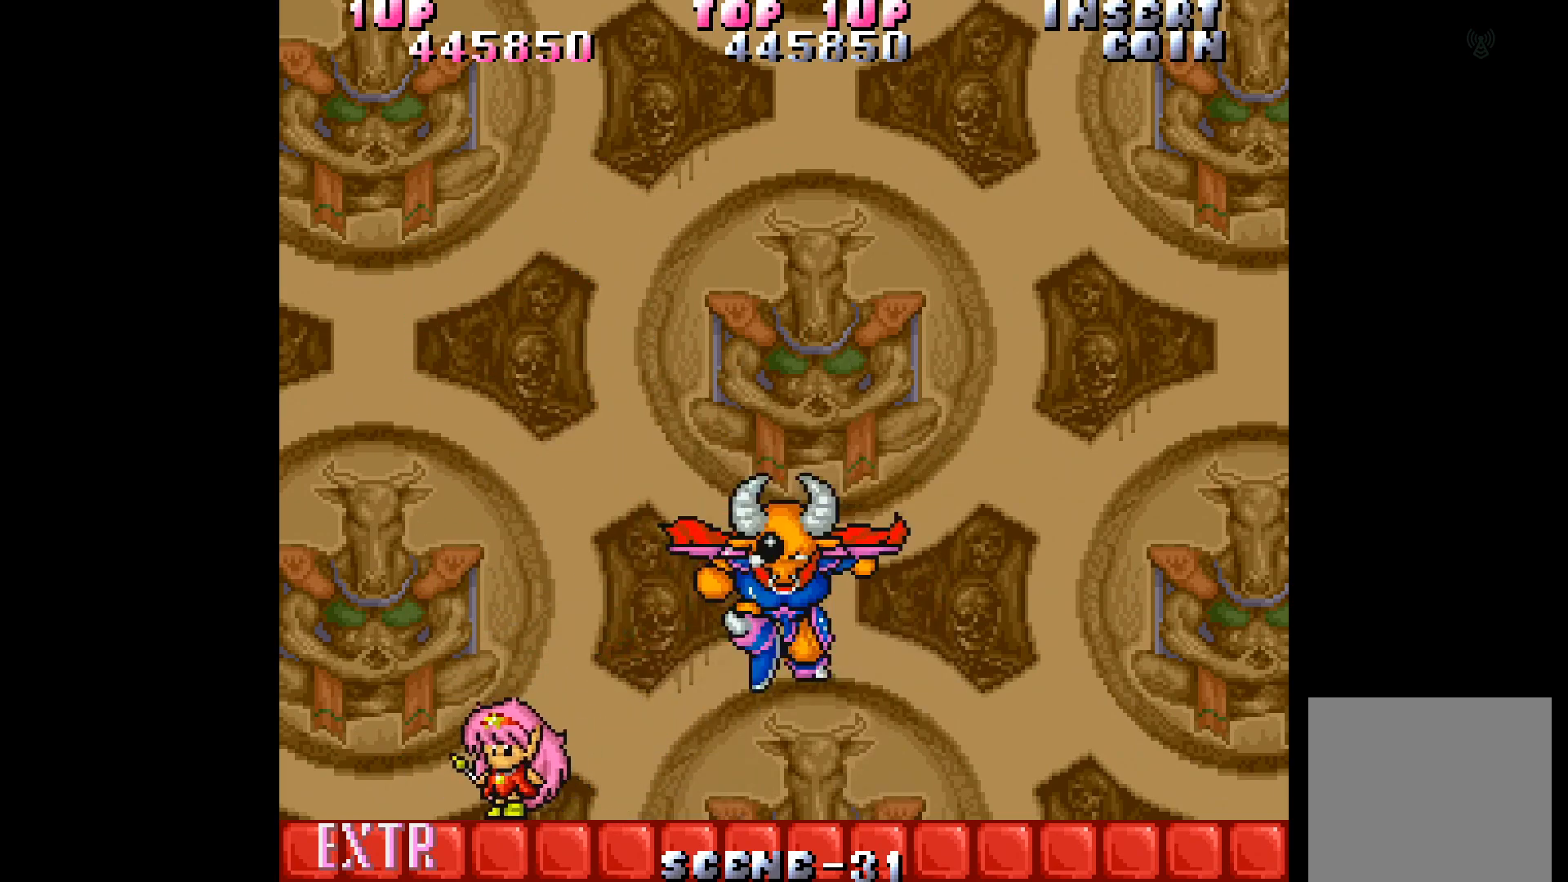
{"buttons": ["DPAD_UP"], "events": [[17, "DPAD_LEFT", "up"], [50, "DPAD_UP", "down"], [67, "DPAD_RIGHT", "down"], [100, "B", "down"], [100, "DPAD_RIGHT", "up"], [167, "B", "up"]]}
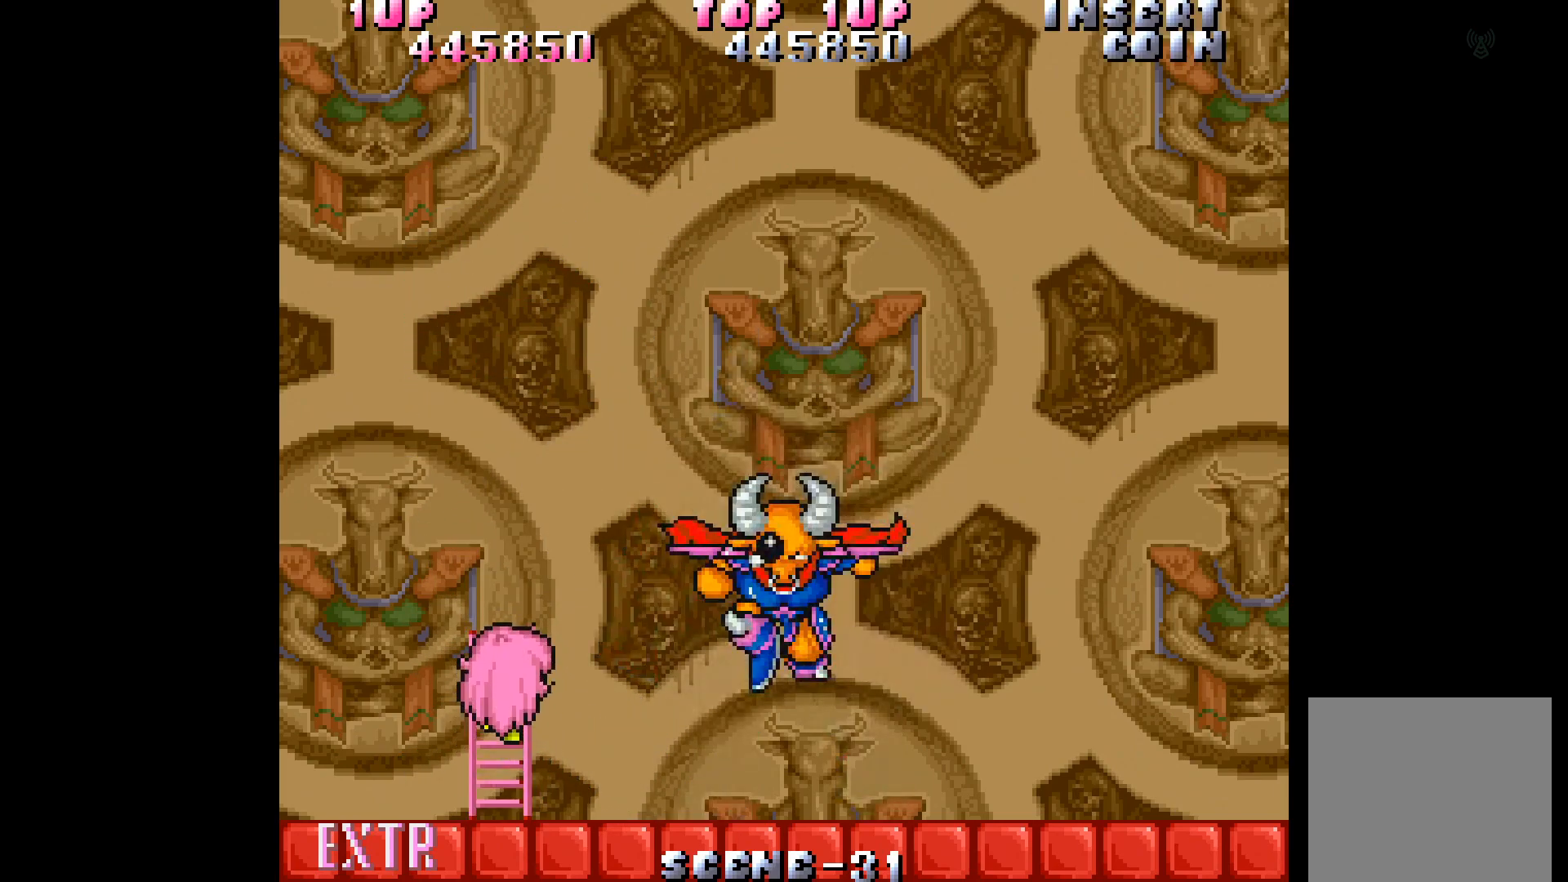
{"buttons": ["A"], "events": [[350, "DPAD_RIGHT", "down"], [417, "DPAD_UP", "up"], [450, "A", "down"], [500, "DPAD_RIGHT", "up"]]}
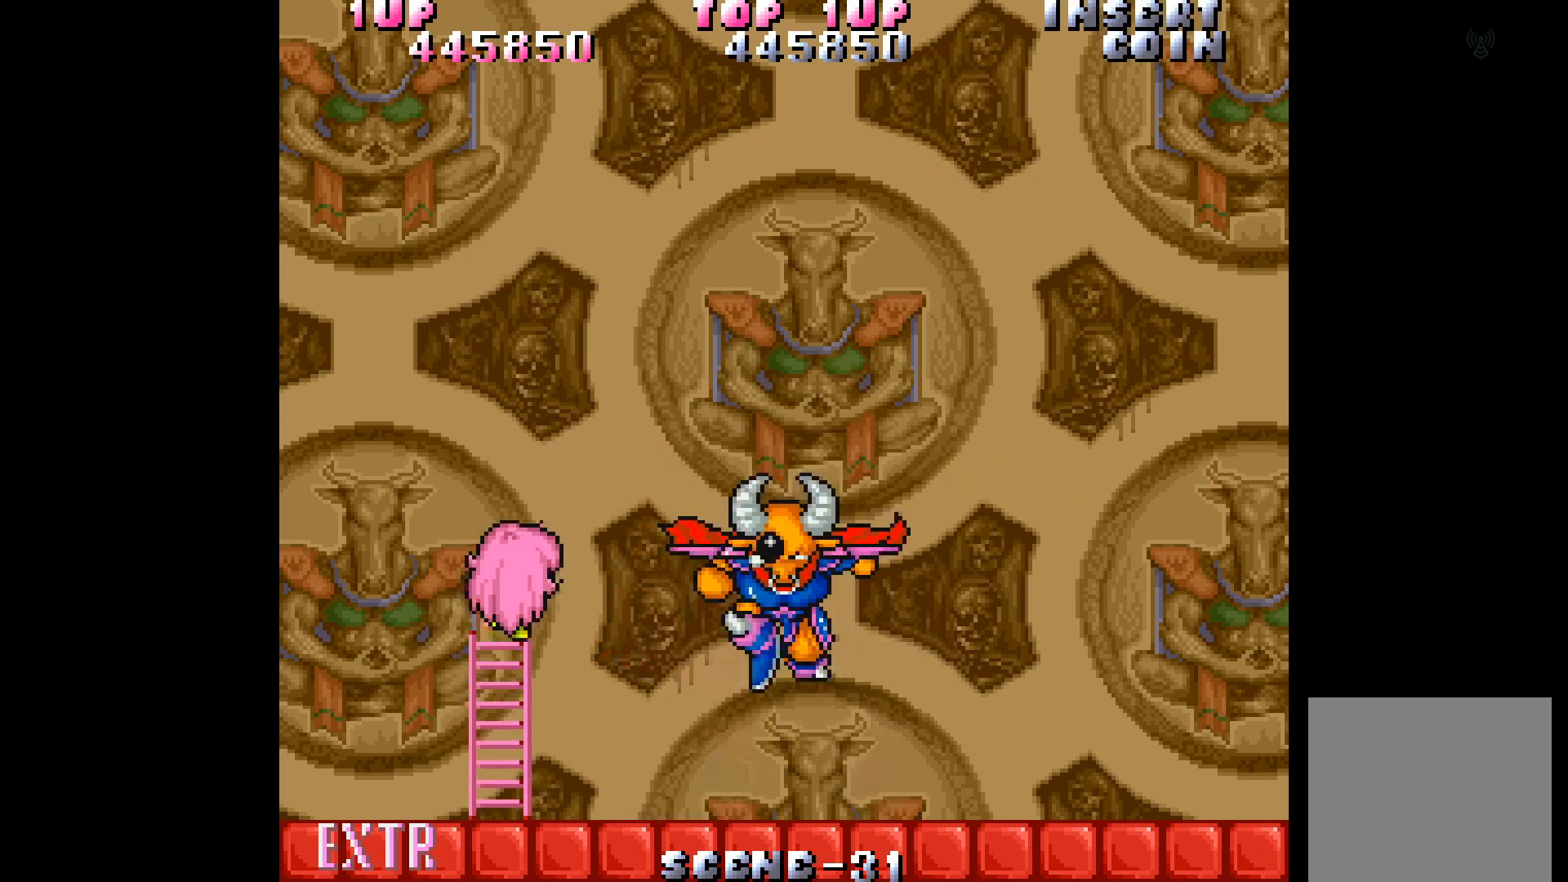
{"buttons": ["DPAD_UP"], "events": [[33, "A", "up"], [83, "A", "down"], [167, "A", "up"], [233, "A", "down"], [300, "A", "up"], [383, "A", "down"], [417, "A", "up"], [417, "DPAD_UP", "down"]]}
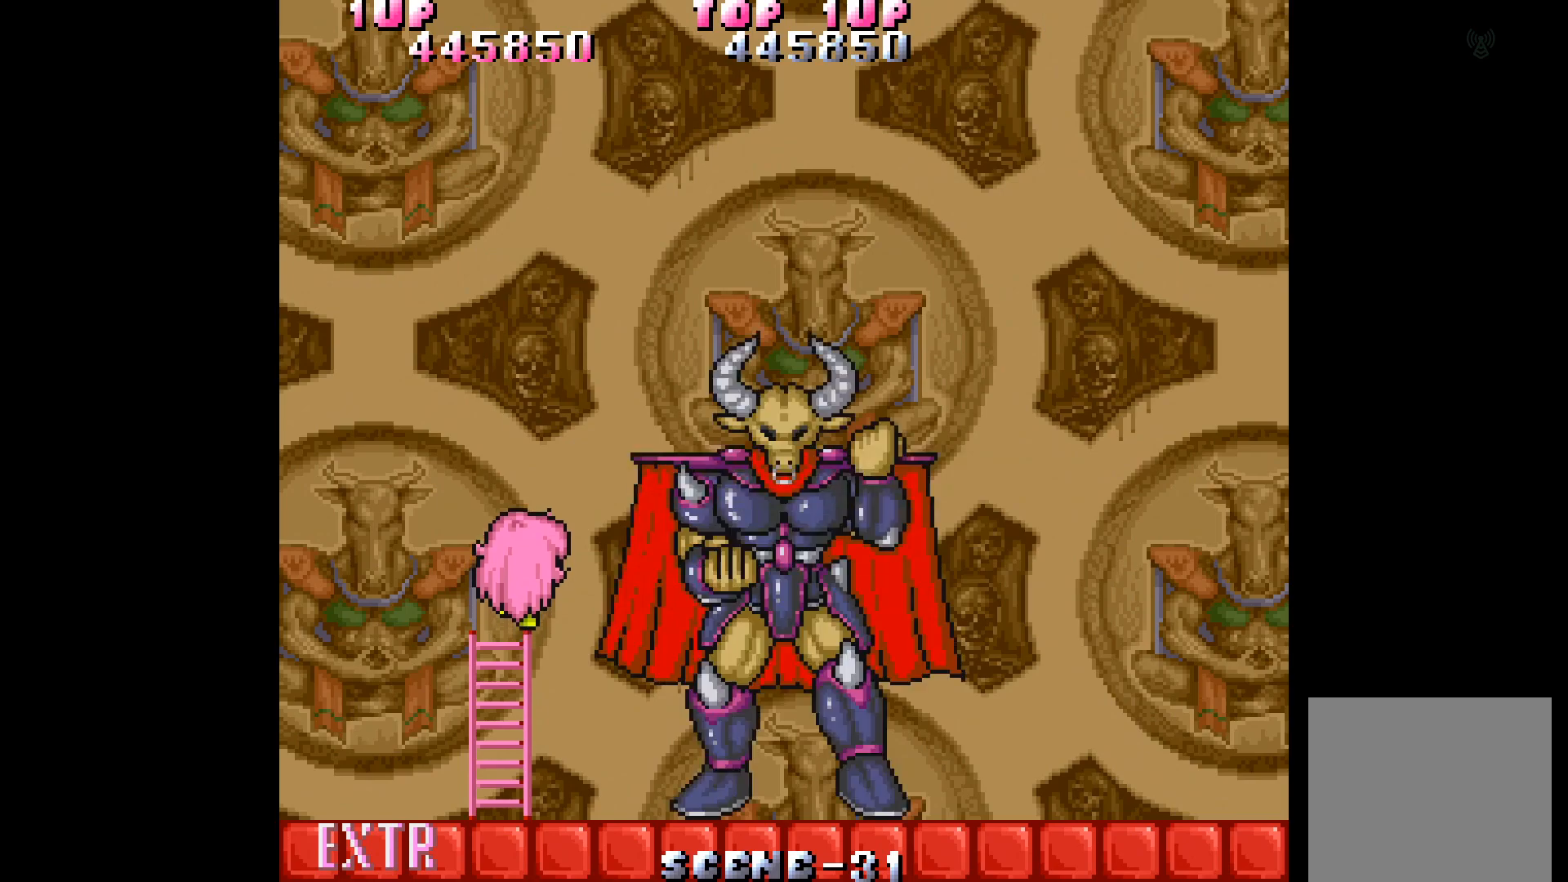
{"buttons": ["A"], "events": [[167, "DPAD_UP", "up"], [267, "DPAD_RIGHT", "down"], [317, "A", "down"], [333, "DPAD_RIGHT", "up"], [400, "A", "up"], [500, "A", "down"]]}
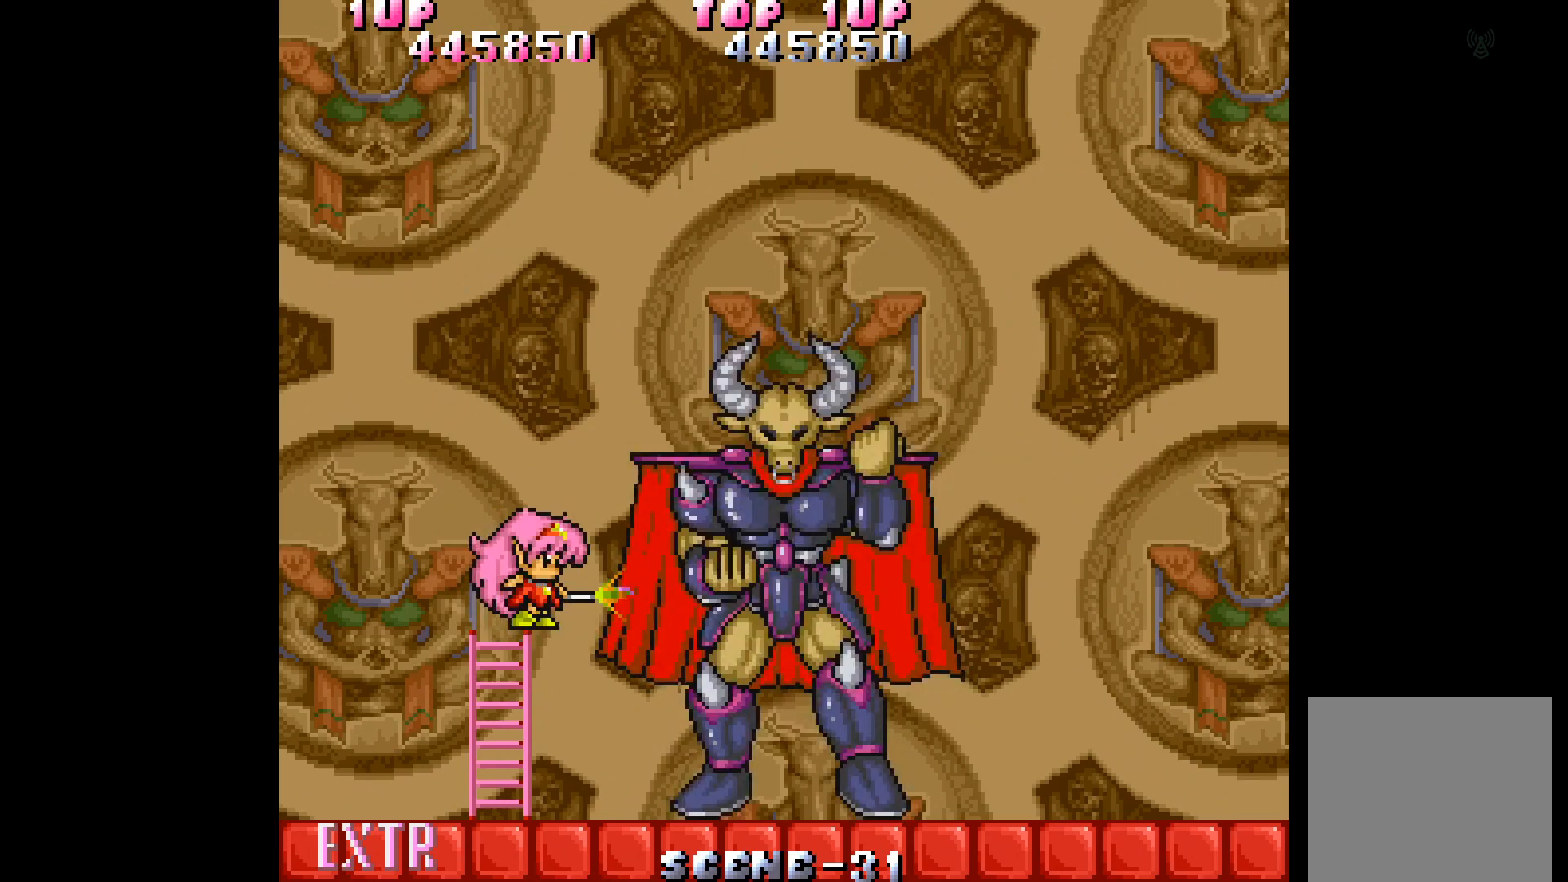
{"buttons": [], "events": [[100, "A", "up"], [150, "A", "down"], [200, "A", "up"], [267, "A", "down"], [350, "A", "up"], [400, "A", "down"], [500, "A", "up"]]}